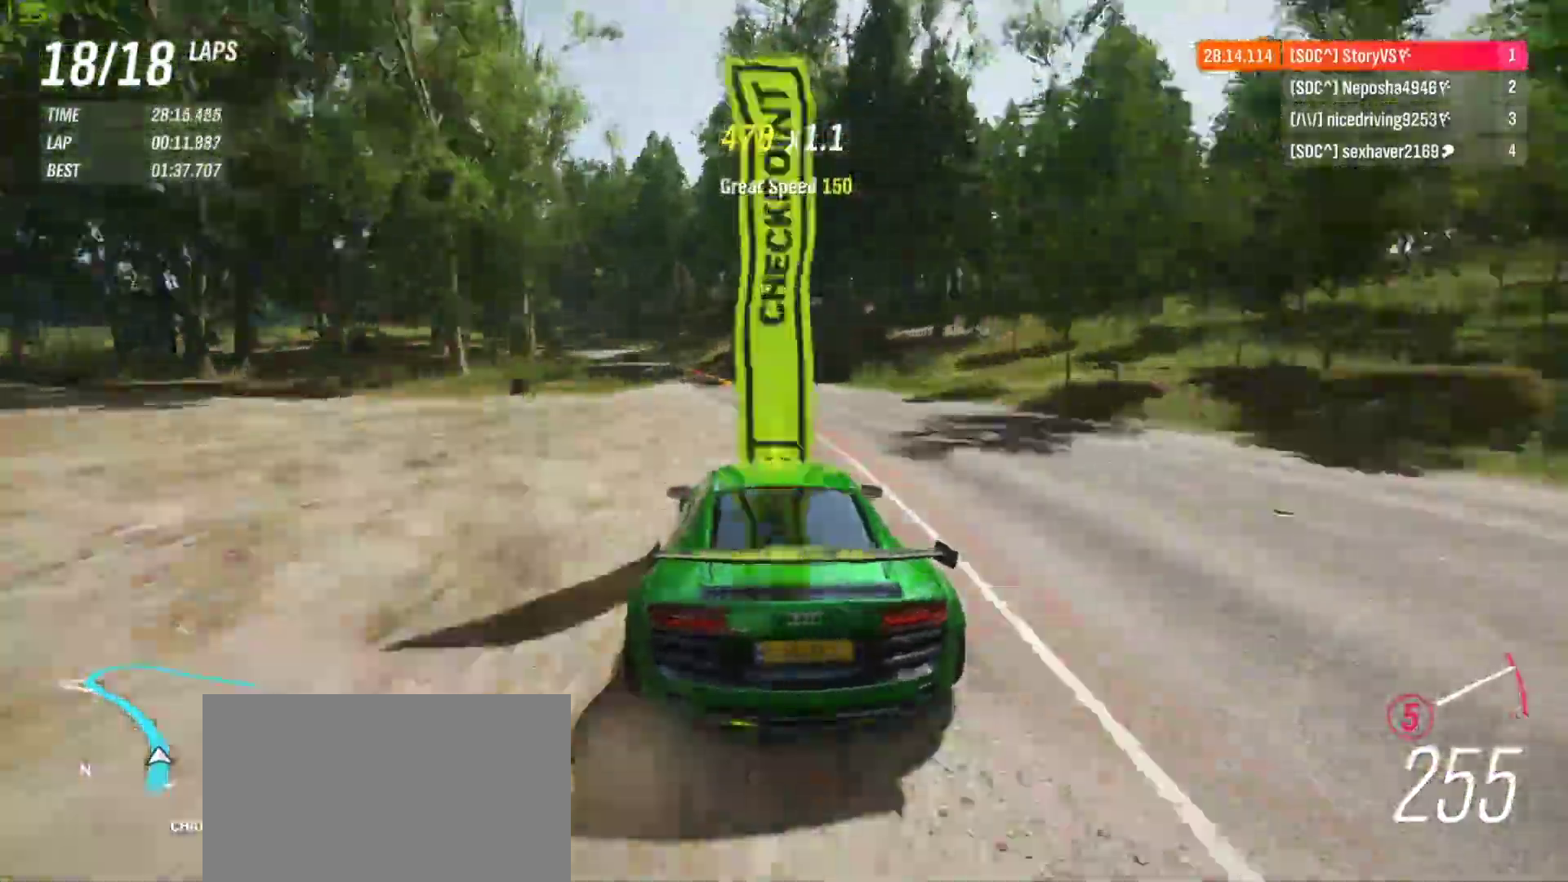
Gameplay with a controller (PlayStation layout); each line is a JSON object with the inputs held at the frame after it. "events" lists button and stick changes between this image and that frame as [ms after this image, input, new state], when the widget could be followed in between. Not read: L3 R3 right_stick.
{"buttons": ["R2"], "left_stick": "left", "events": [[100, "left_stick", "center"], [167, "left_stick", "left"]]}
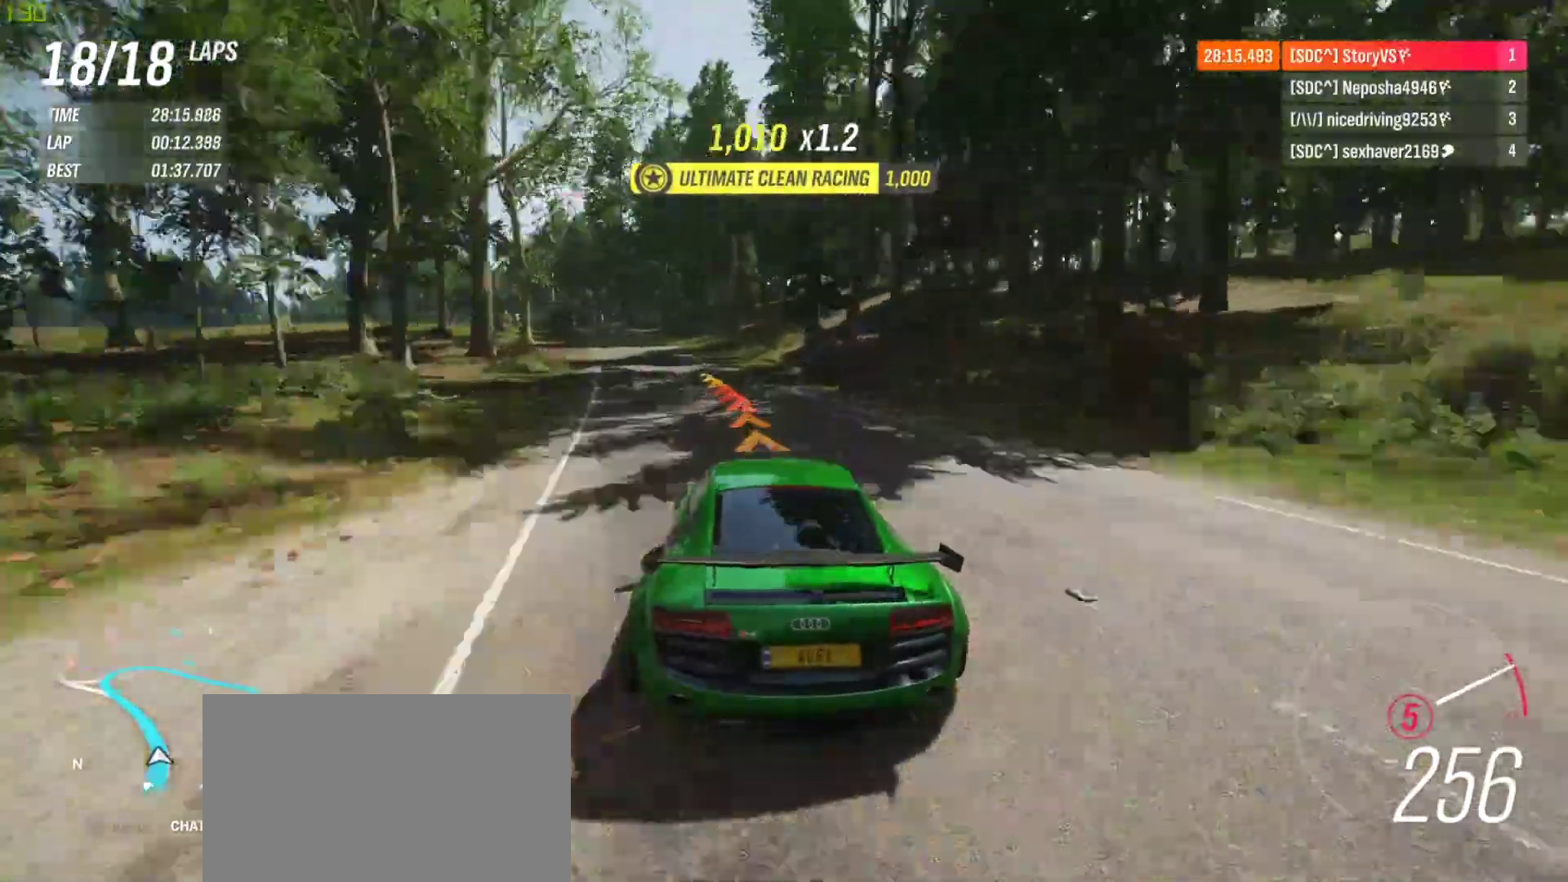
{"buttons": ["R2"], "left_stick": "left", "events": [[300, "left_stick", "center"], [367, "left_stick", "left"]]}
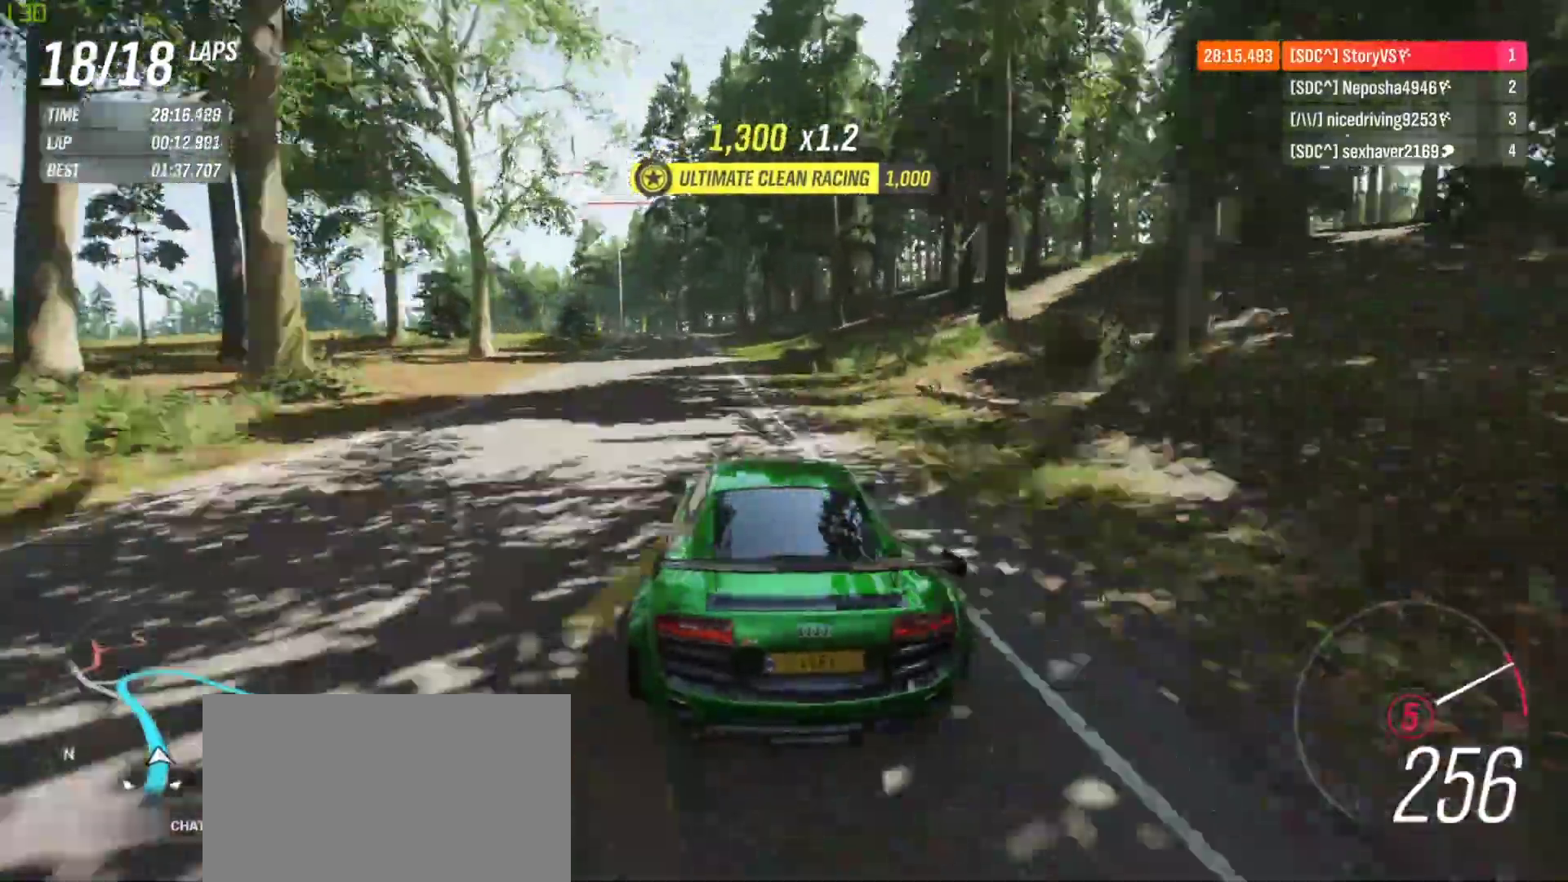
{"buttons": ["R2"], "left_stick": "left", "events": [[433, "left_stick", "center"], [500, "left_stick", "left"]]}
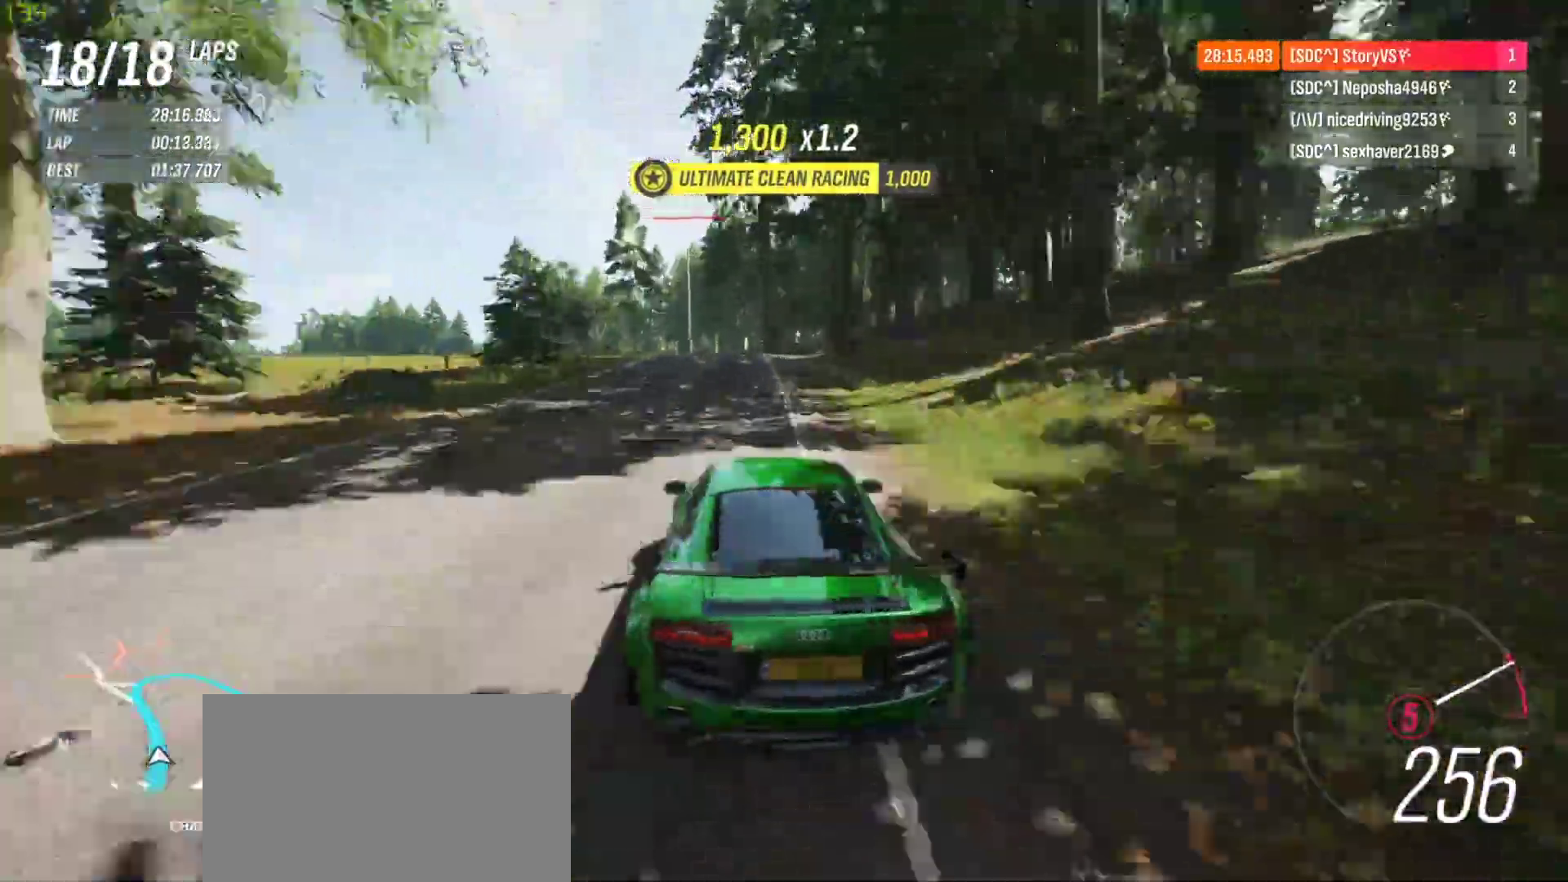
{"buttons": ["R2"], "left_stick": "center", "events": [[133, "left_stick", "center"], [200, "left_stick", "left"], [300, "left_stick", "center"], [367, "left_stick", "left"], [500, "left_stick", "center"]]}
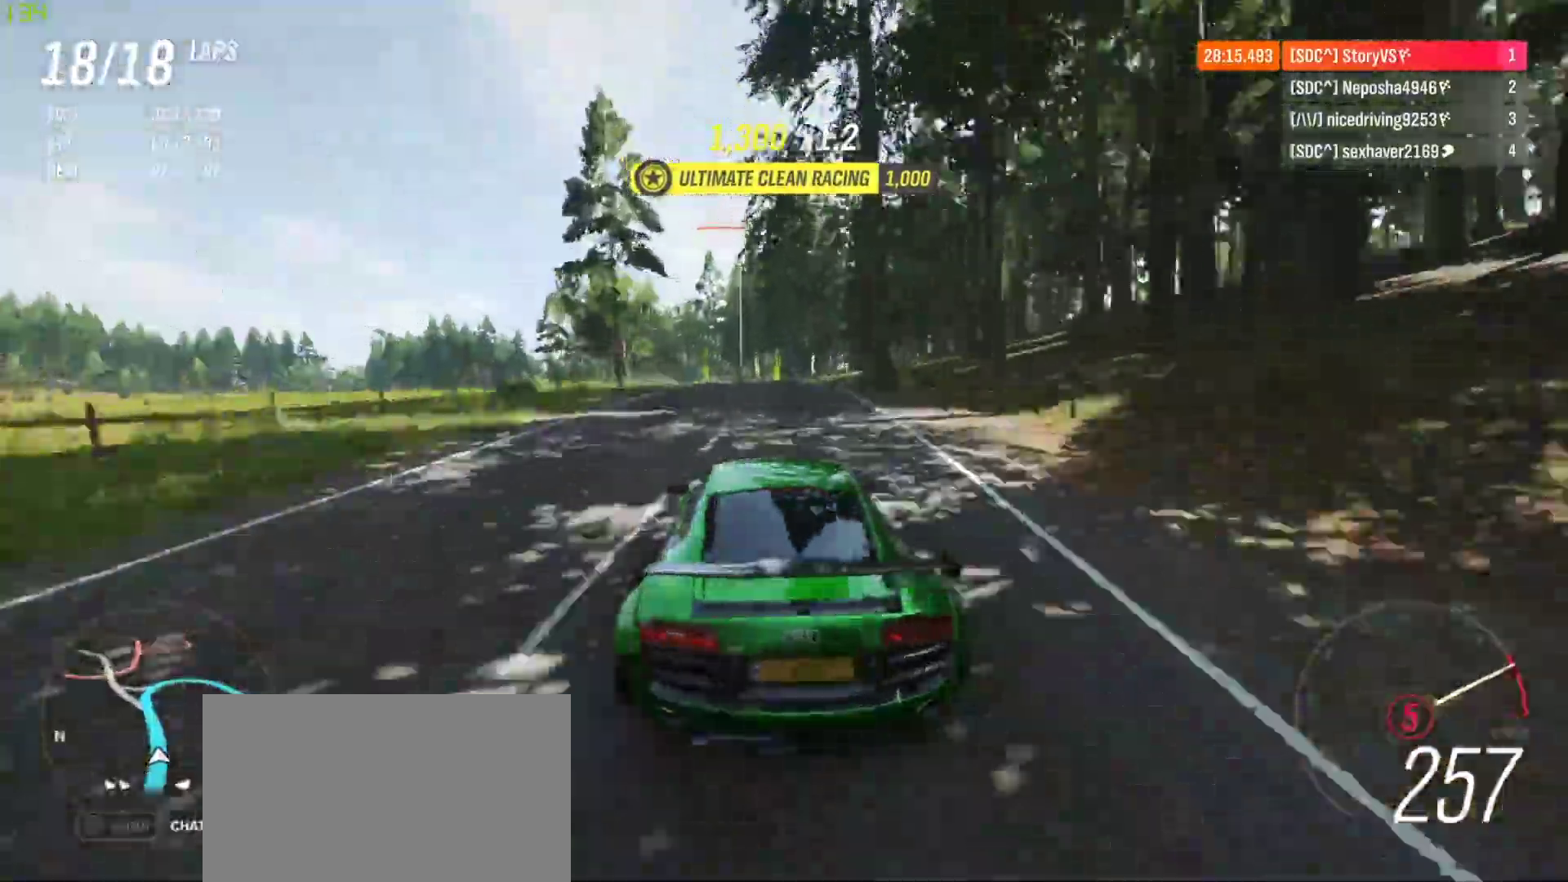
{"buttons": ["R2"], "left_stick": "center", "events": [[67, "left_stick", "left"], [200, "left_stick", "center"], [267, "left_stick", "left"], [467, "left_stick", "center"]]}
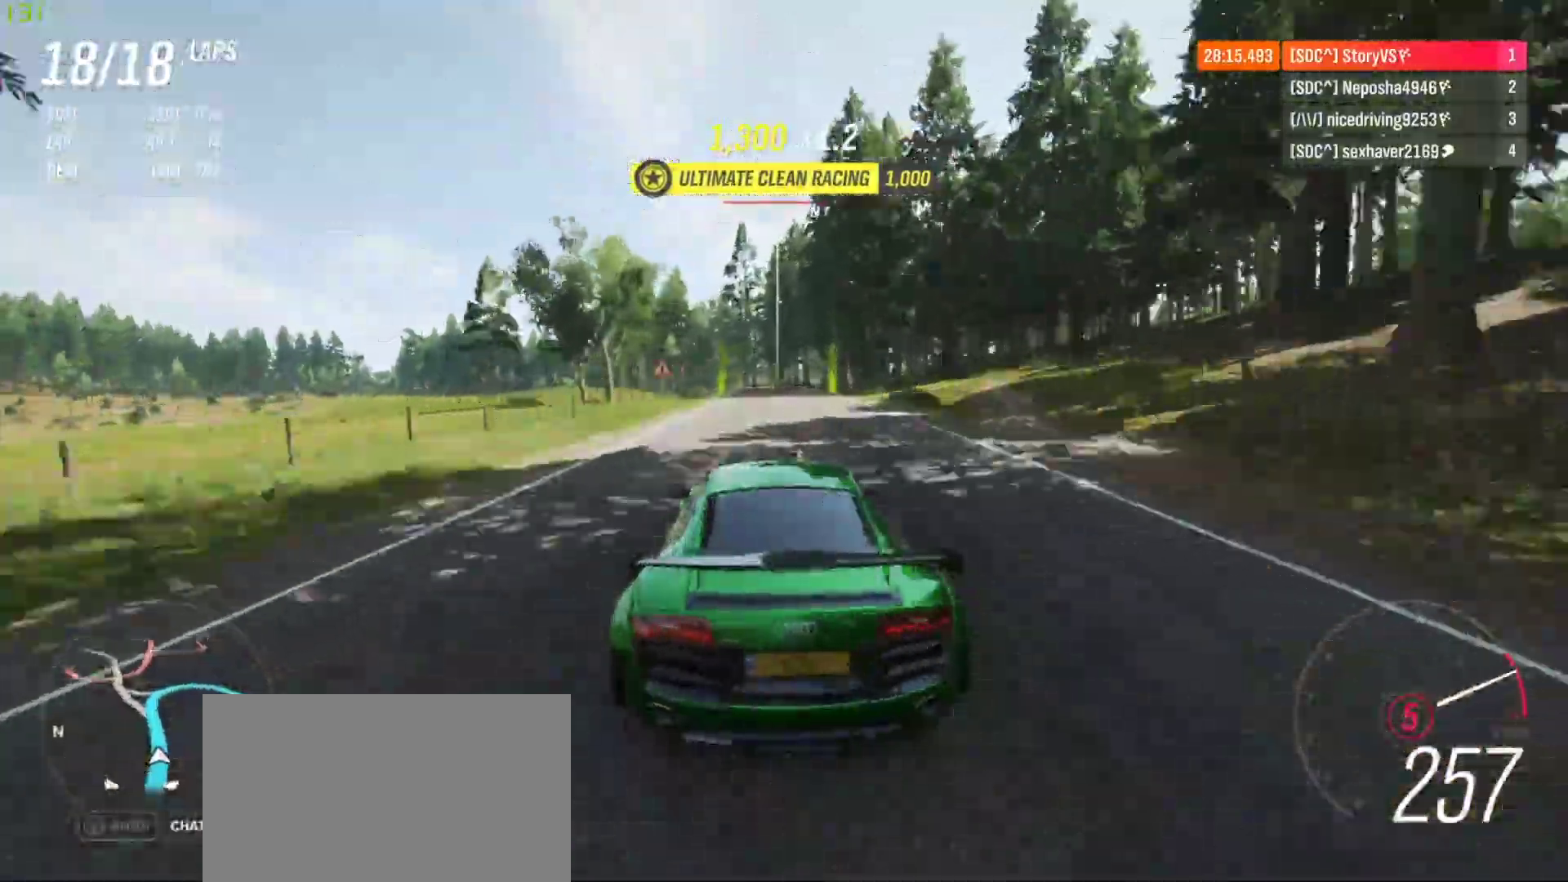
{"buttons": ["R2"], "left_stick": "left", "events": [[33, "left_stick", "left"], [167, "left_stick", "center"], [233, "left_stick", "left"]]}
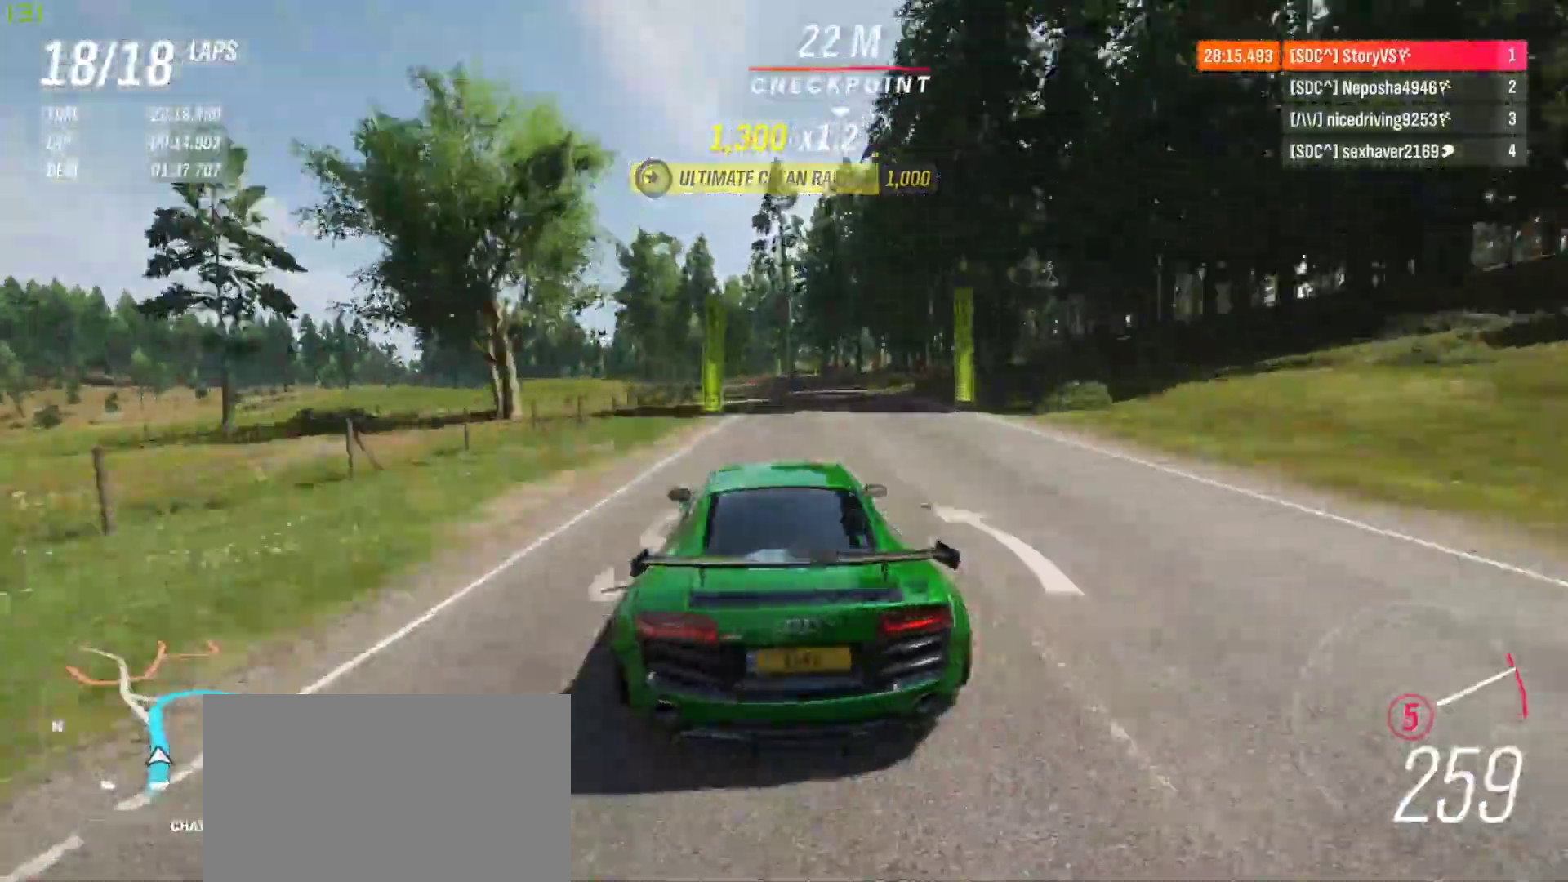
{"buttons": ["R2"], "left_stick": "right", "events": [[233, "left_stick", "center"], [433, "left_stick", "right"]]}
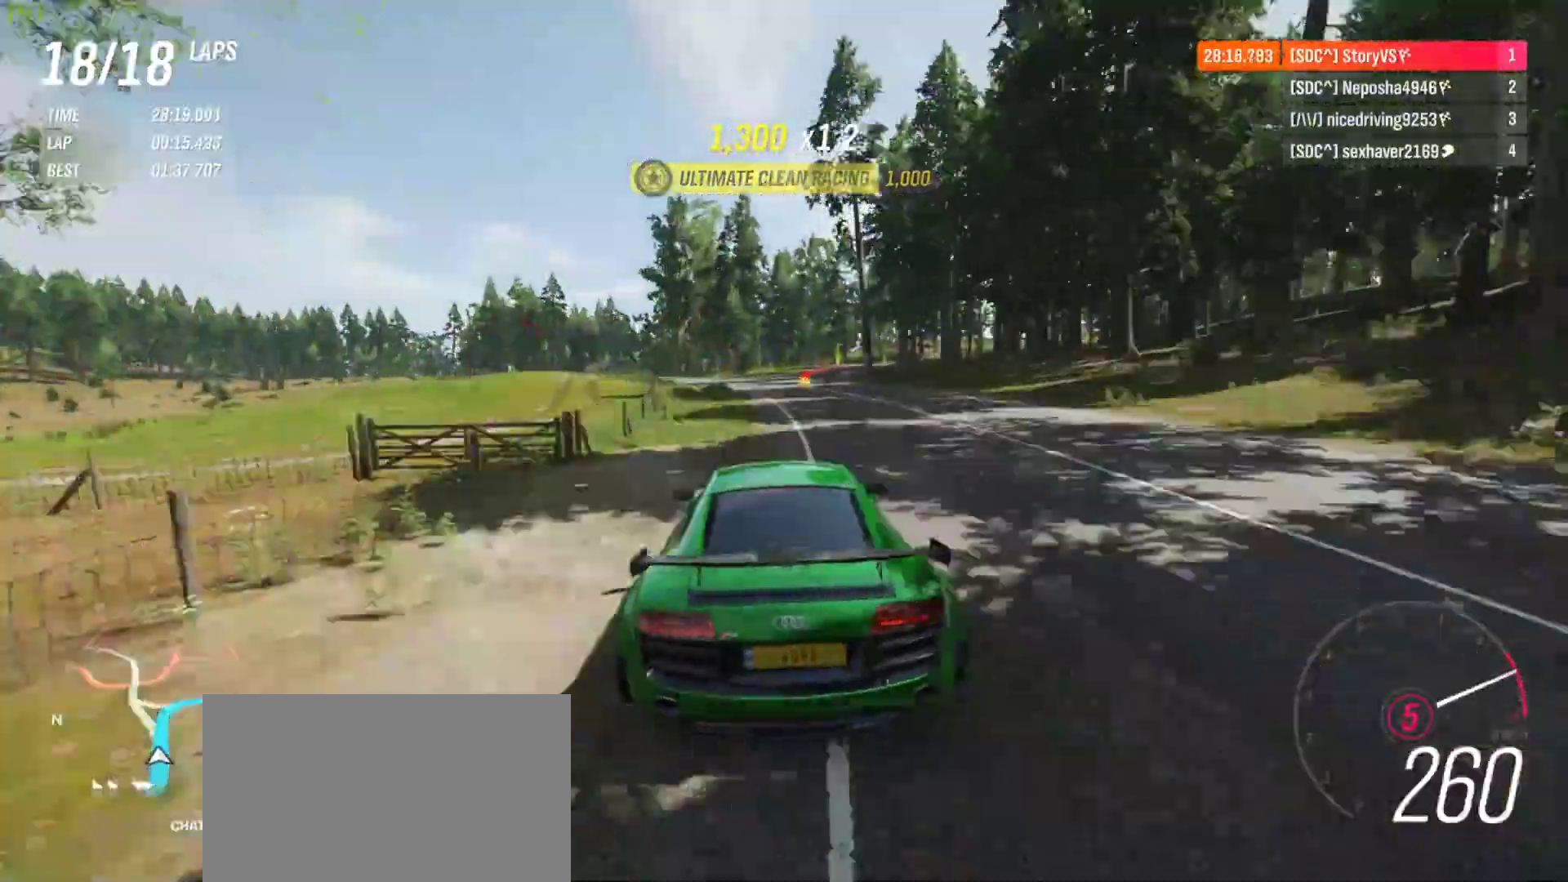
{"buttons": ["R2"], "left_stick": "right", "events": [[67, "left_stick", "center"], [300, "left_stick", "right"], [433, "left_stick", "center"], [500, "left_stick", "right"]]}
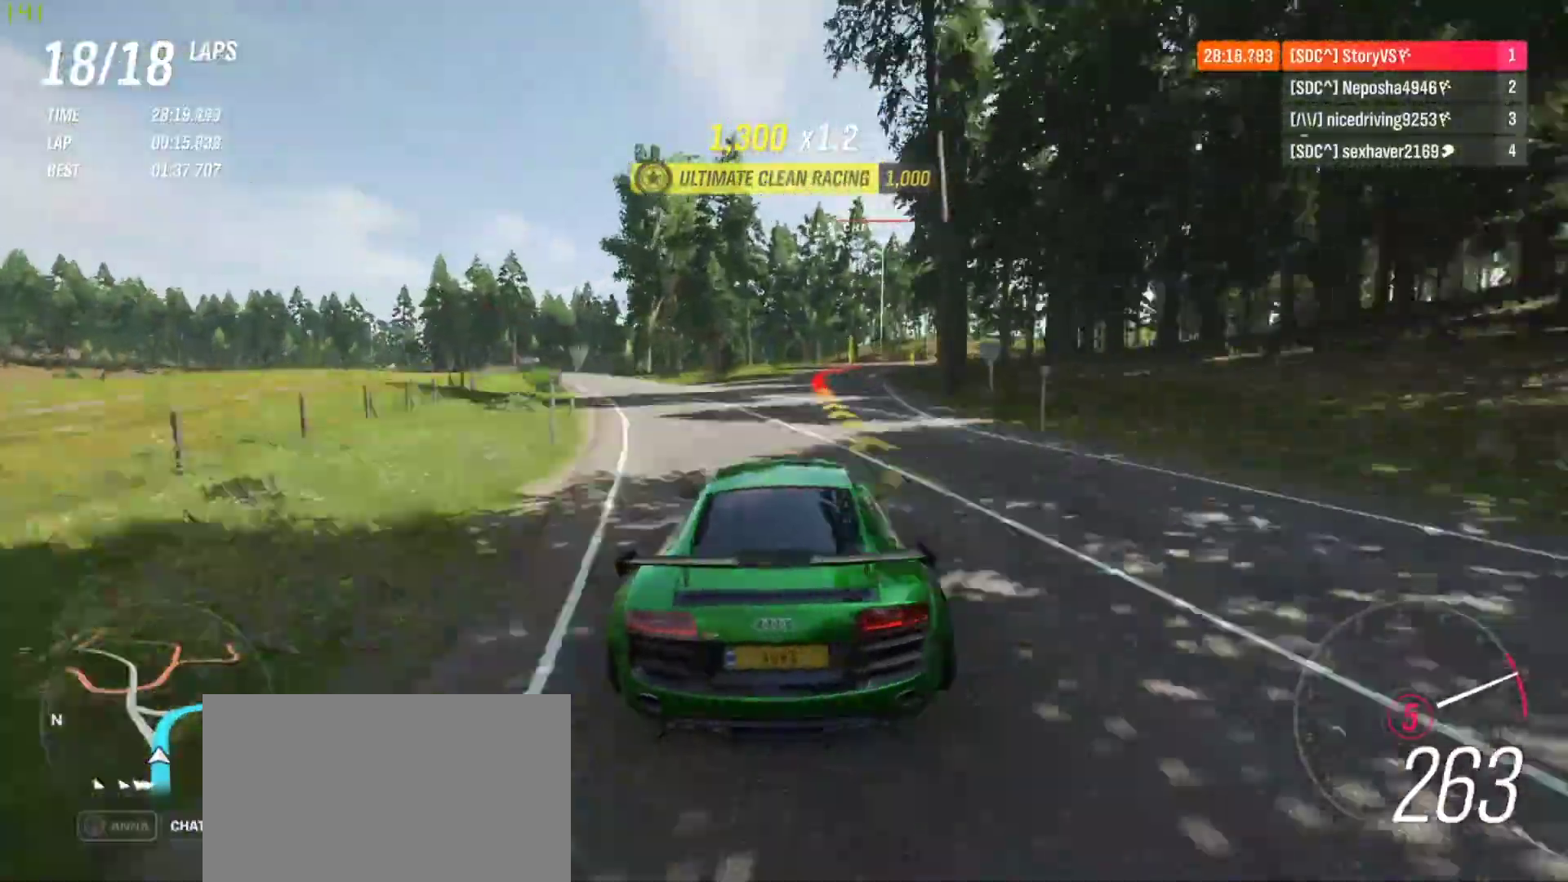
{"buttons": ["CROSS", "L2", "R2"], "left_stick": "right", "events": [[333, "left_stick", "center"], [400, "left_stick", "right"], [433, "L2", "down"], [433, "R2", "up"], [500, "CROSS", "down"], [500, "R2", "down"]]}
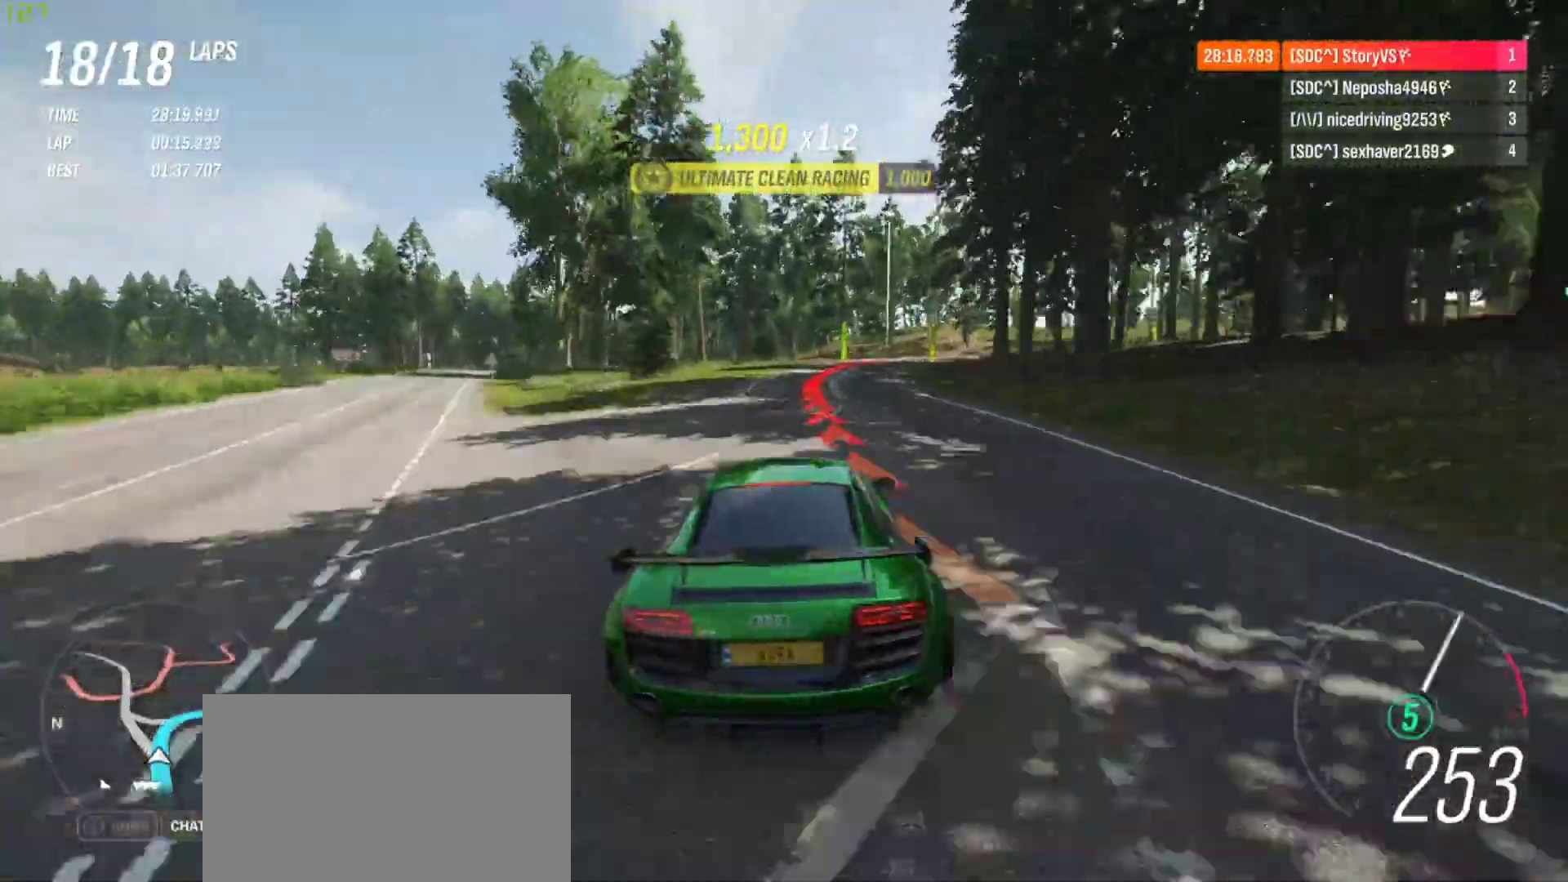
{"buttons": ["L2", "R2"], "left_stick": "right", "events": [[33, "SQUARE", "down"], [100, "CROSS", "up"], [100, "SQUARE", "up"]]}
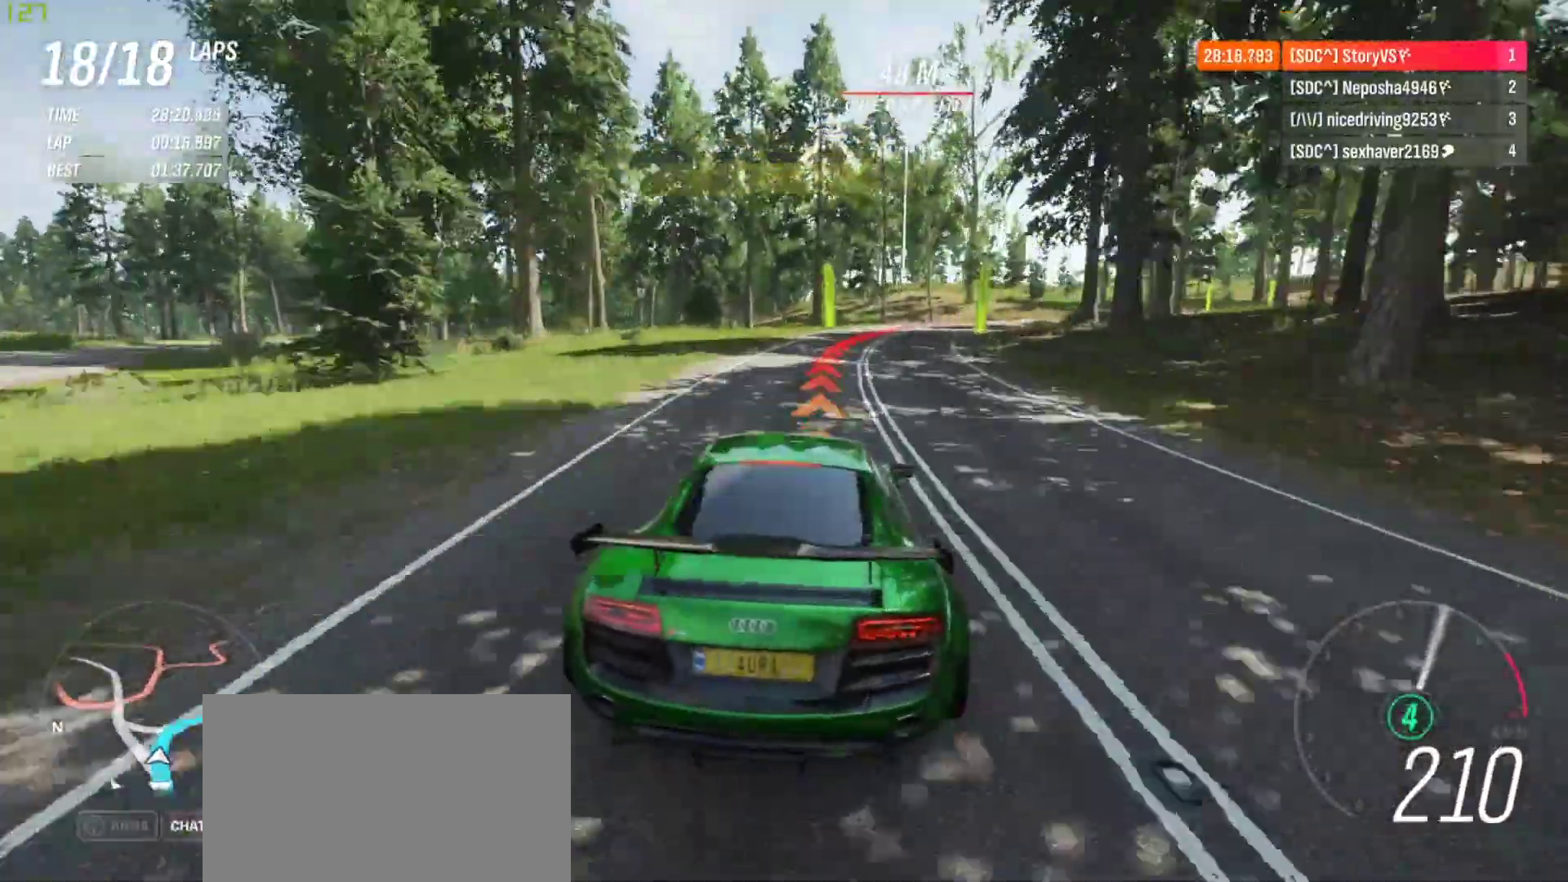
{"buttons": [], "left_stick": "right", "events": [[133, "R2", "up"], [167, "L2", "up"], [300, "R2", "down"], [433, "R2", "up"]]}
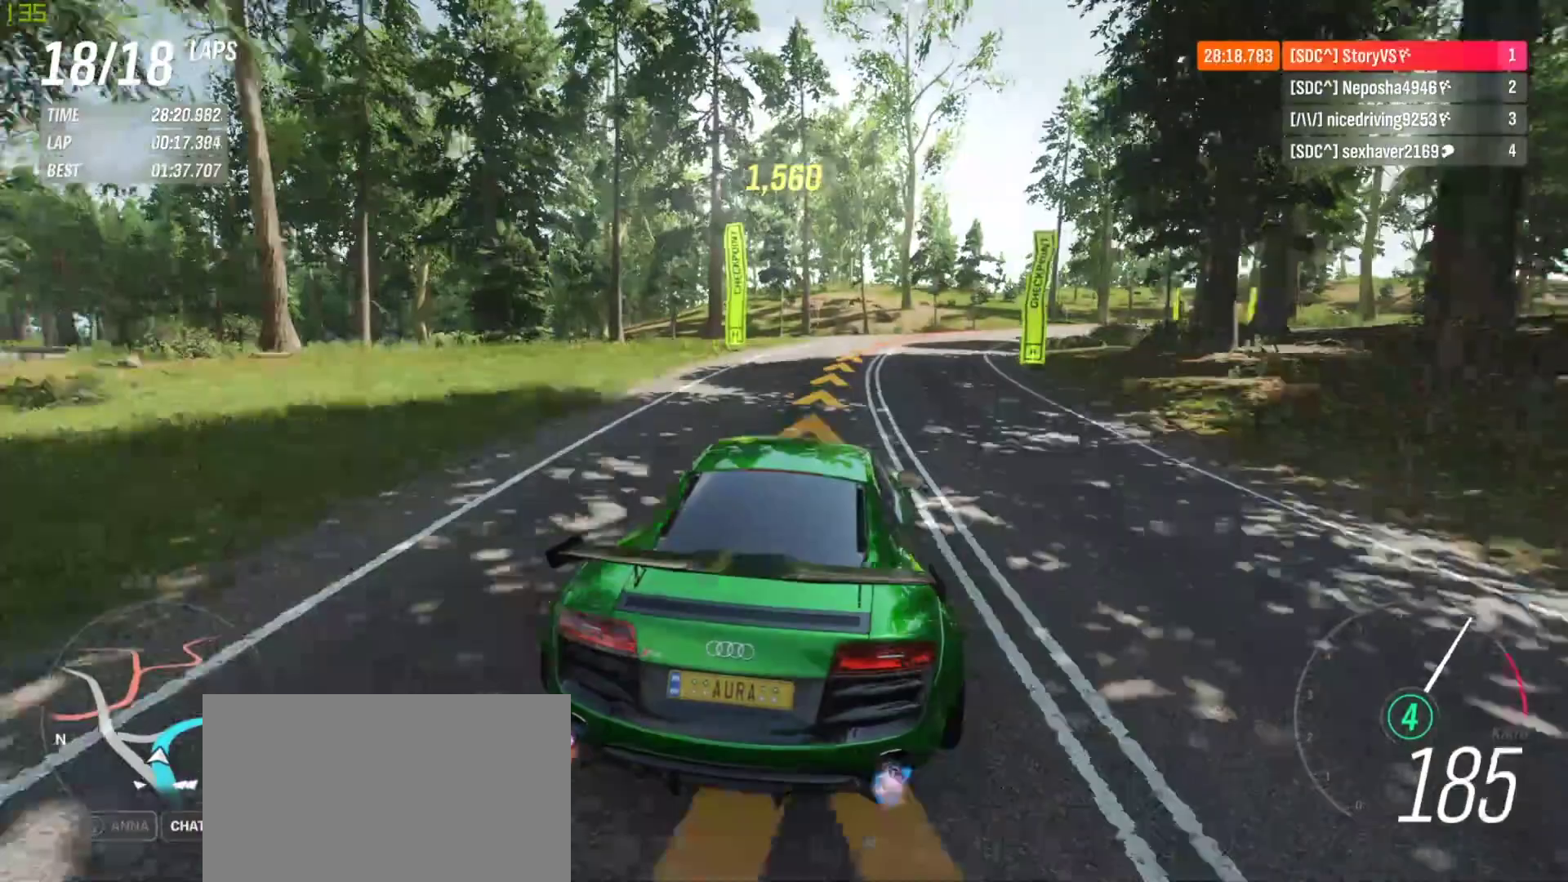
{"buttons": ["R2"], "left_stick": "right", "events": [[400, "R2", "down"]]}
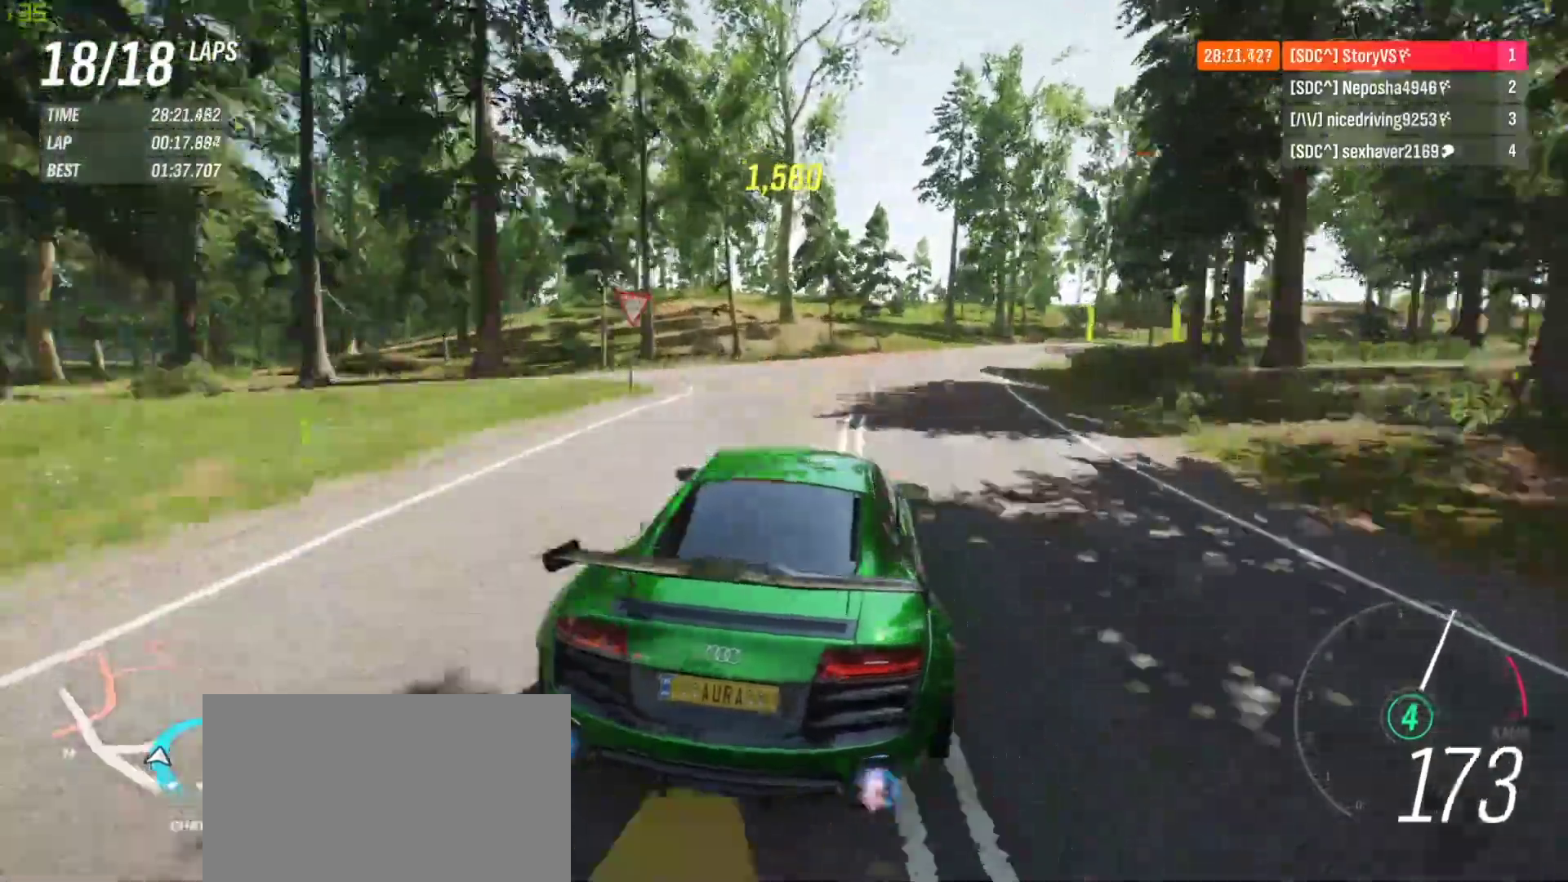
{"buttons": ["R2"], "left_stick": "right", "events": []}
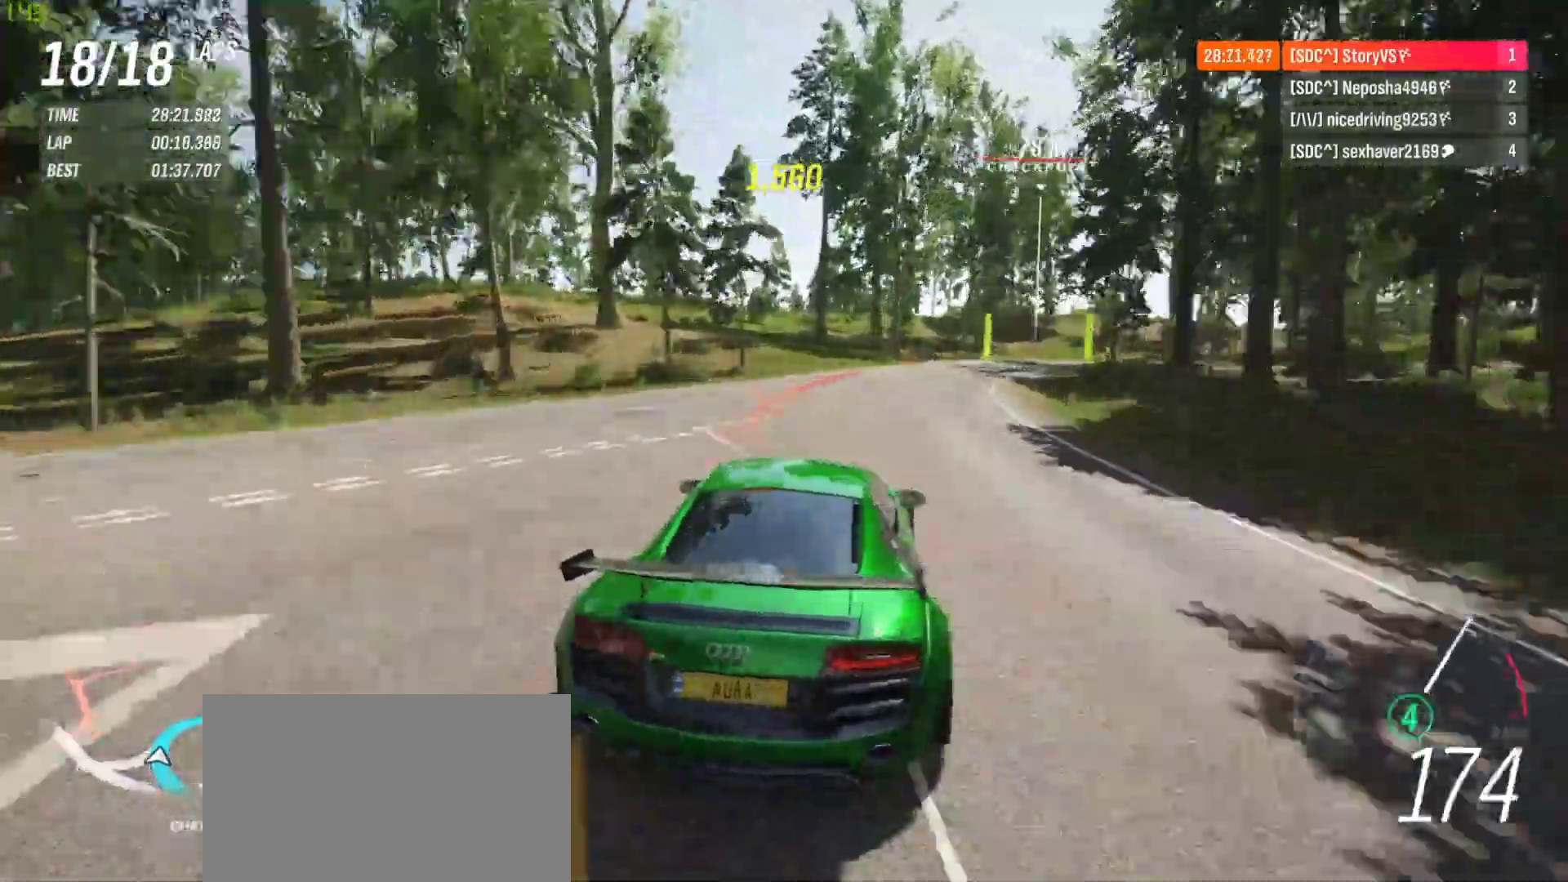
{"buttons": ["R2"], "left_stick": "right", "events": []}
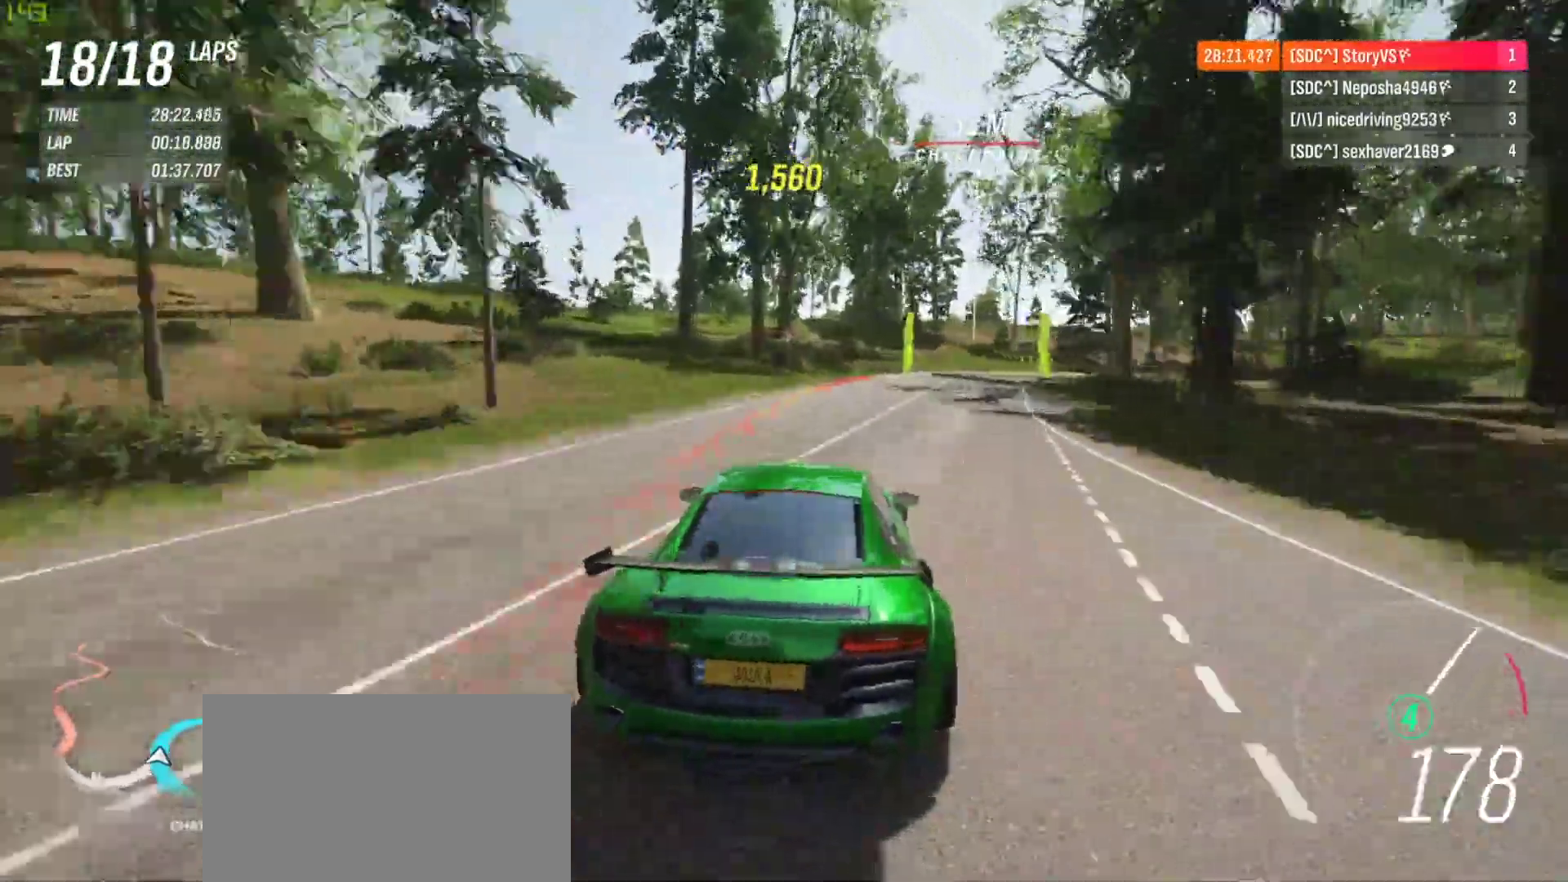
{"buttons": ["R2"], "left_stick": "right", "events": []}
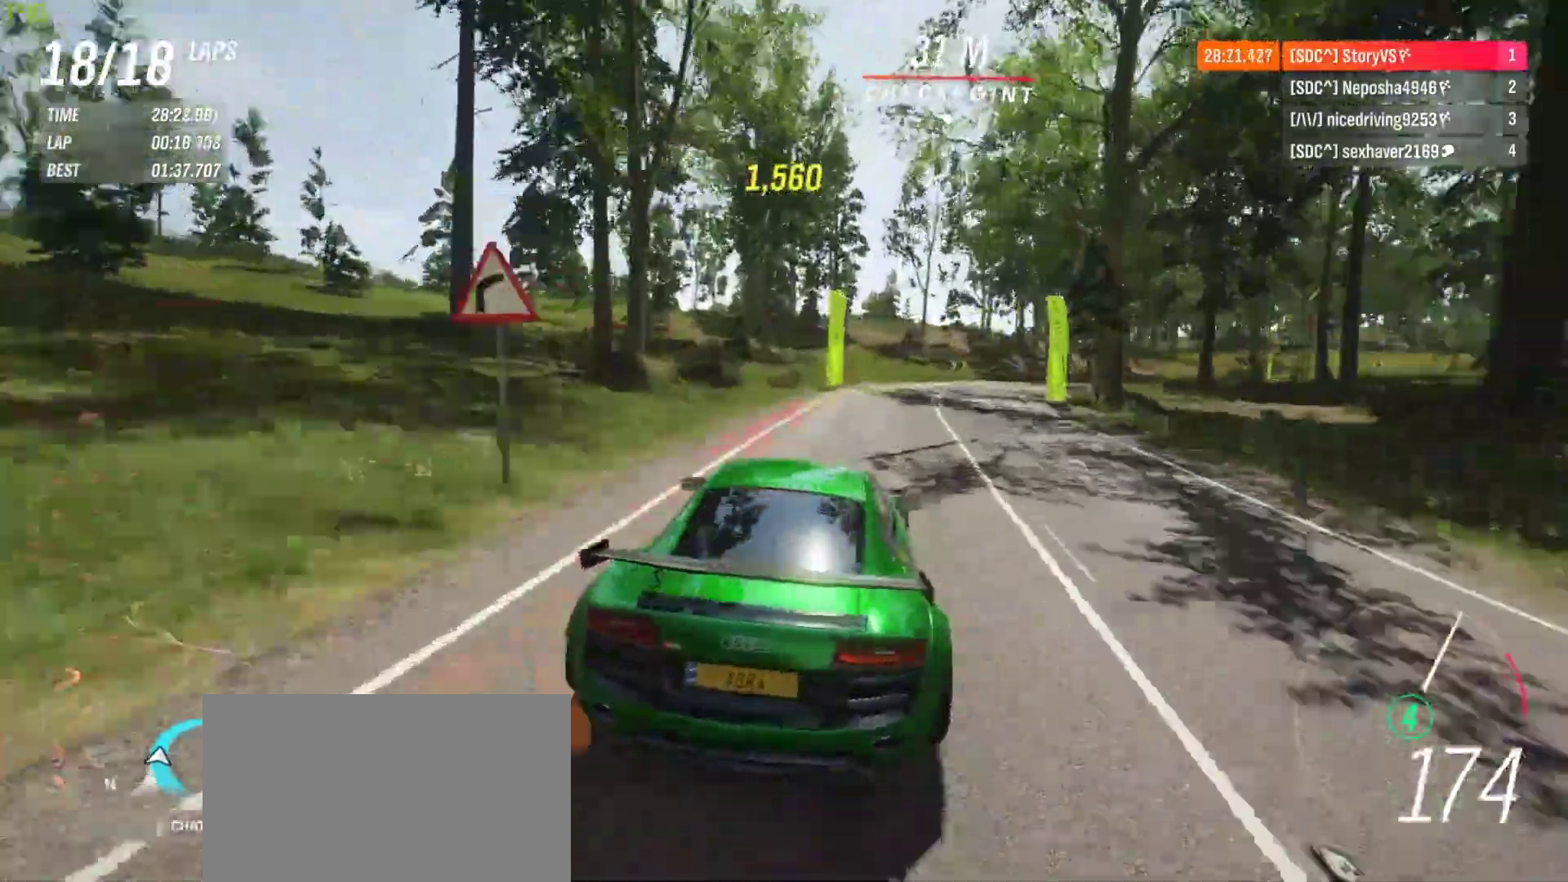
{"buttons": ["R2"], "left_stick": "right", "events": []}
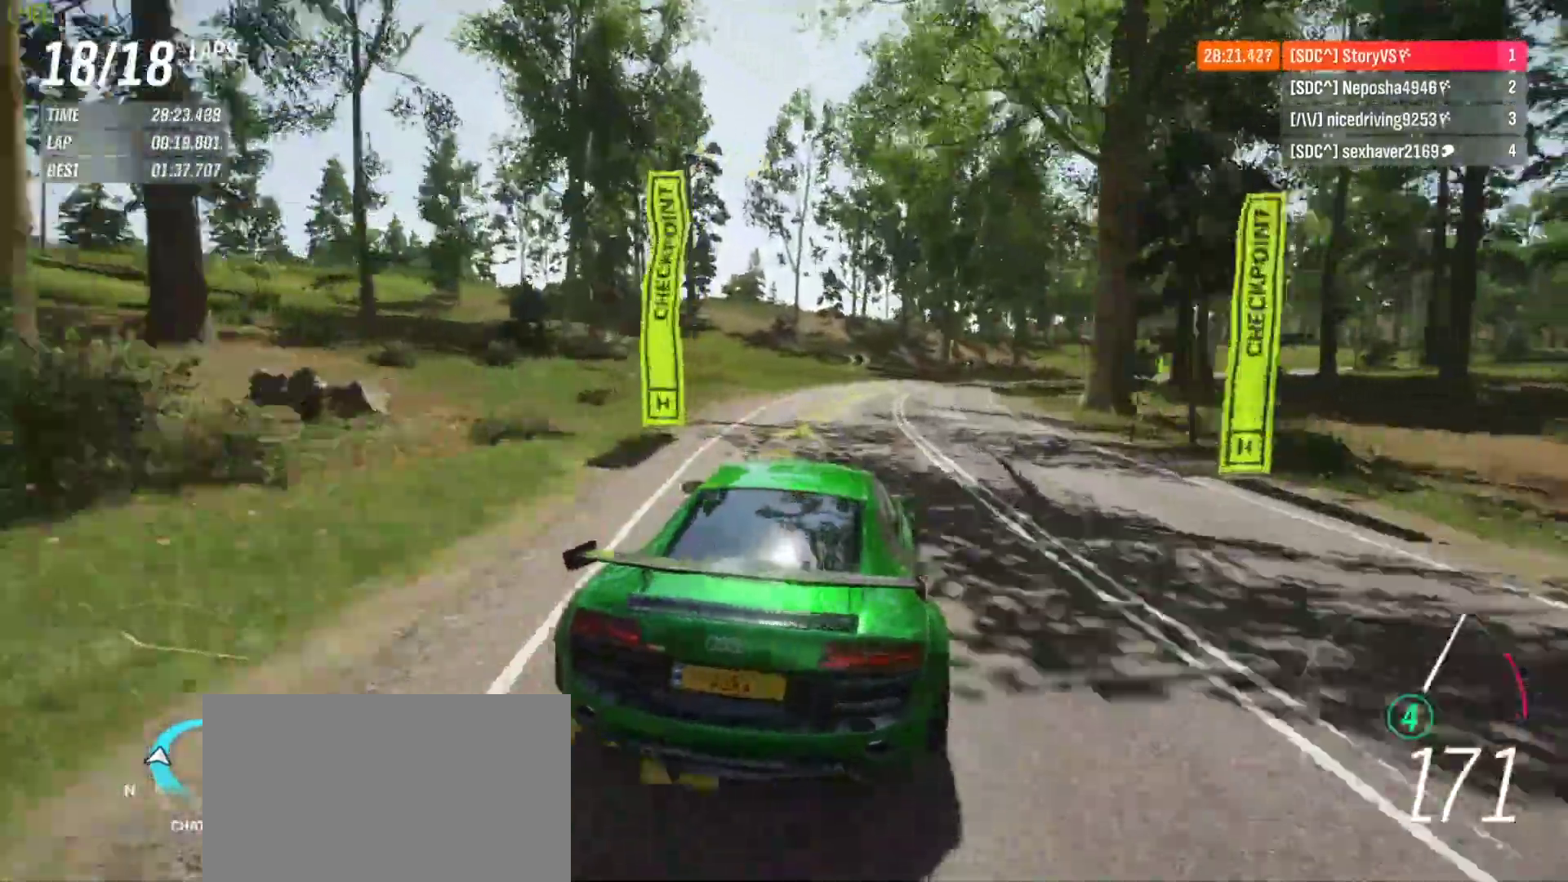
{"buttons": ["R2"], "left_stick": "right", "events": []}
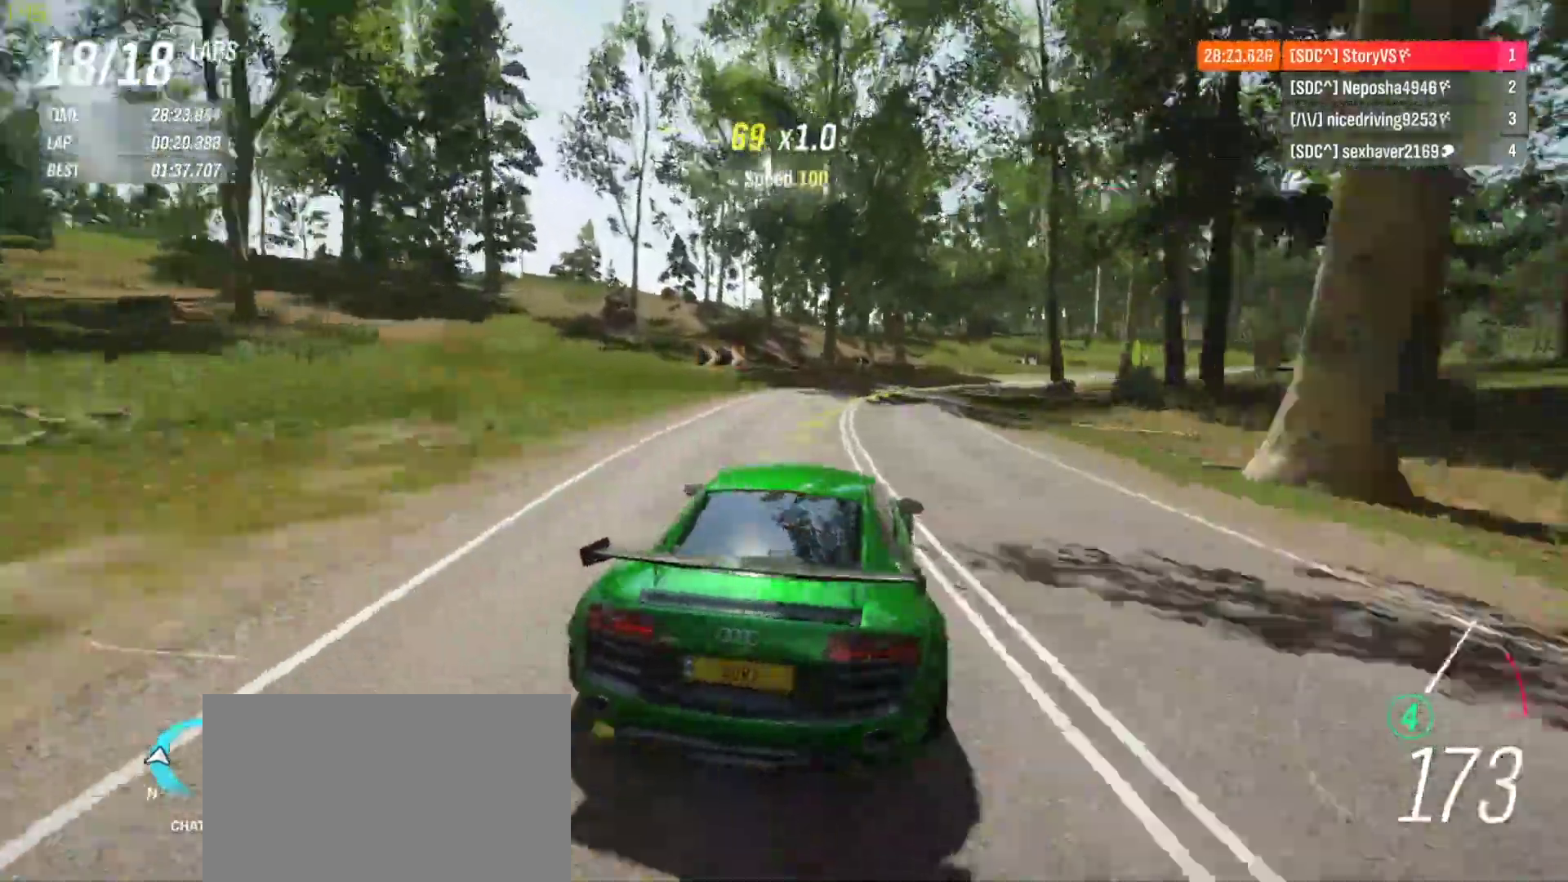
{"buttons": ["R2"], "left_stick": "right", "events": []}
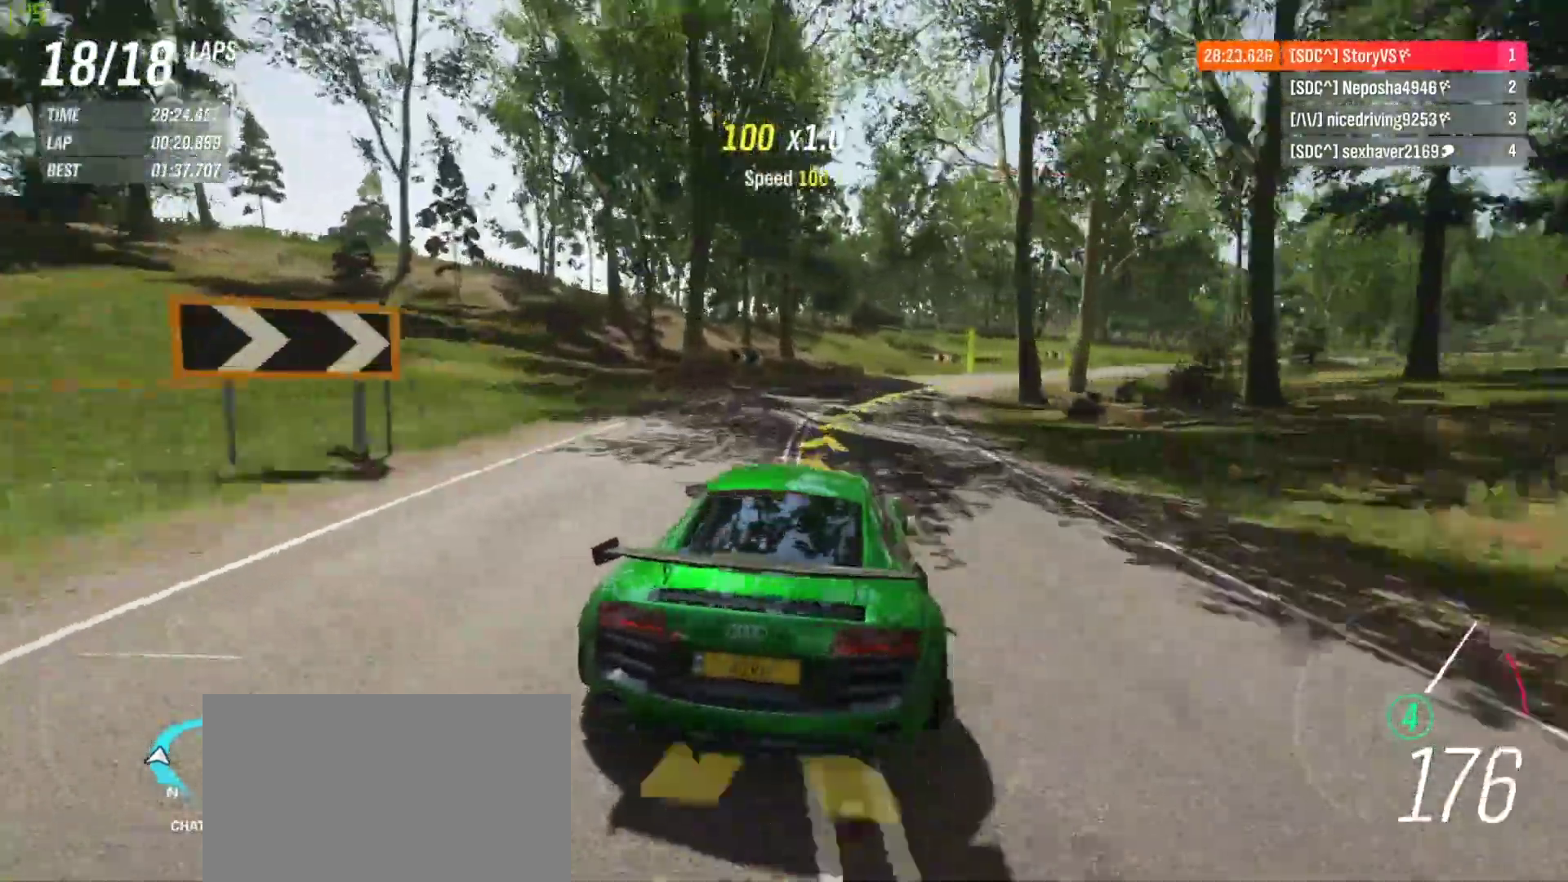
{"buttons": ["R2"], "left_stick": "right", "events": []}
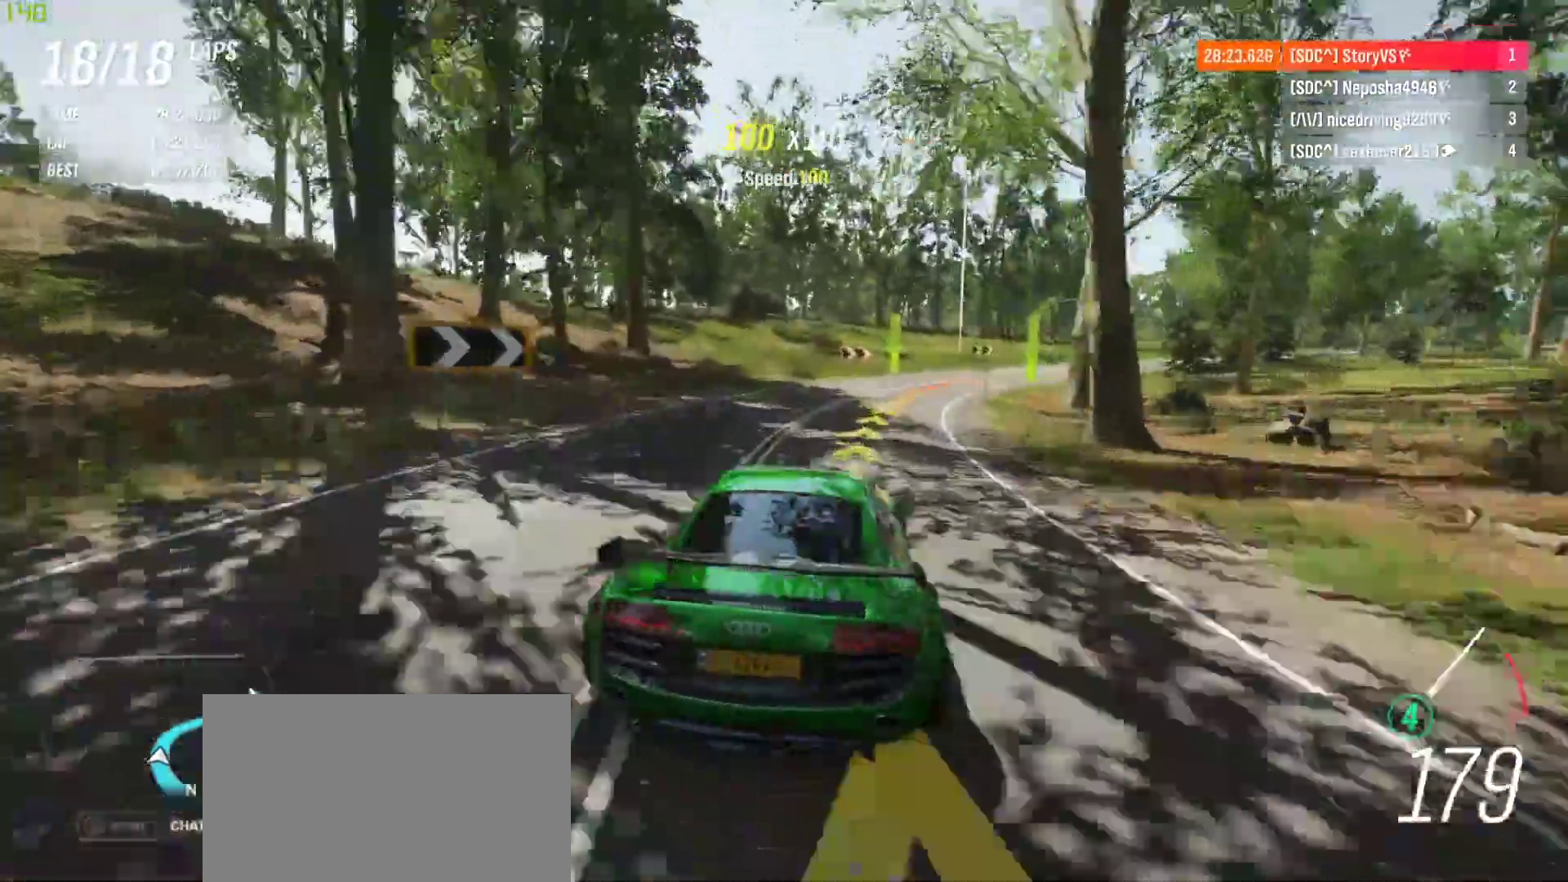
{"buttons": ["R2"], "left_stick": "right", "events": []}
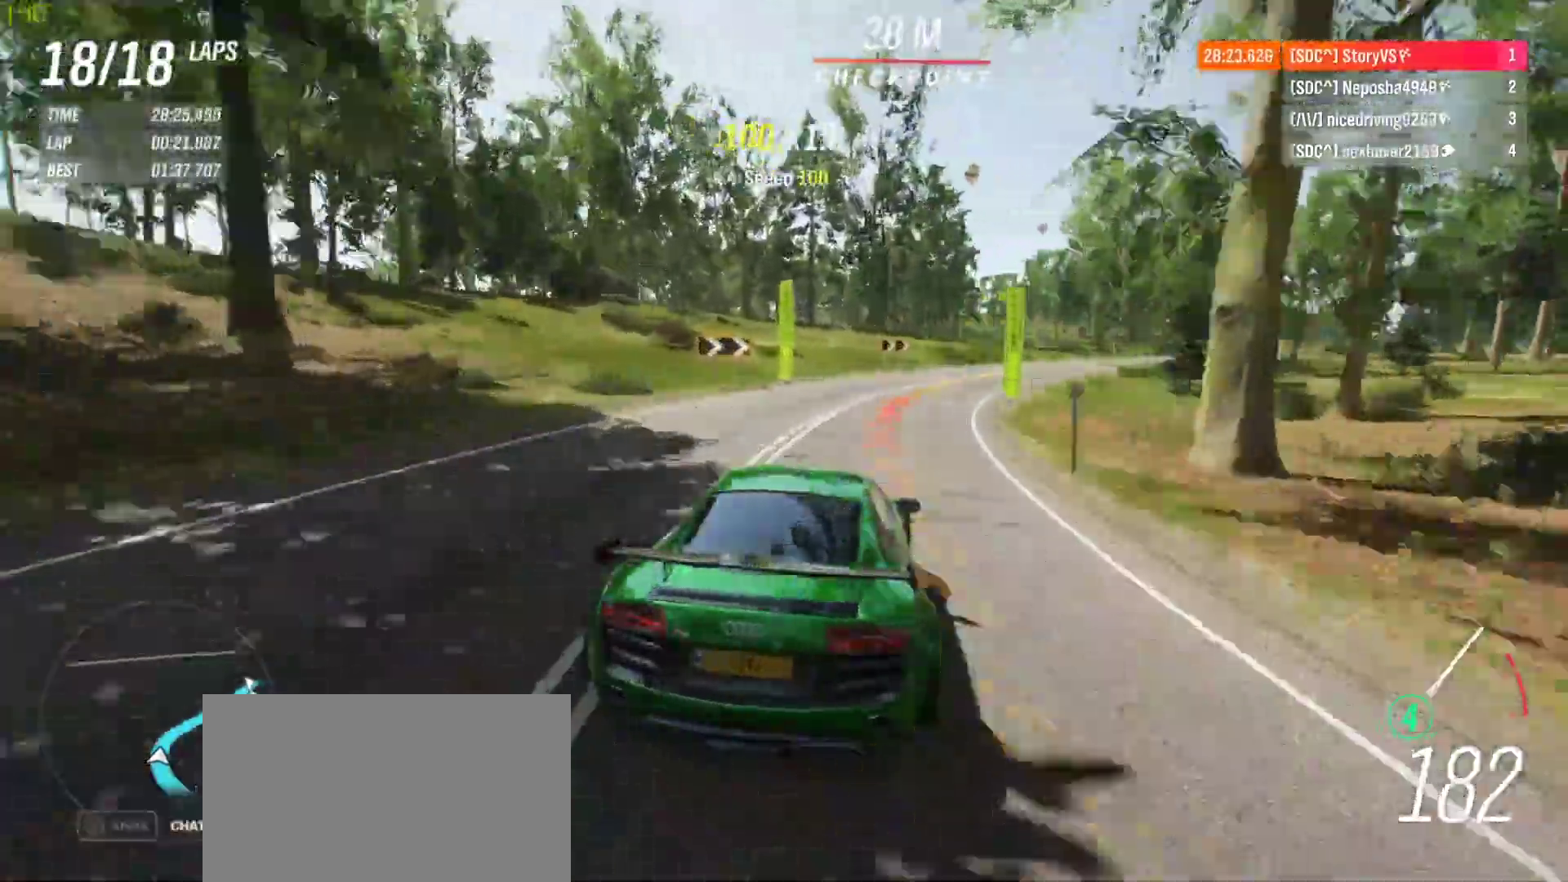
{"buttons": ["R2"], "left_stick": "right", "events": []}
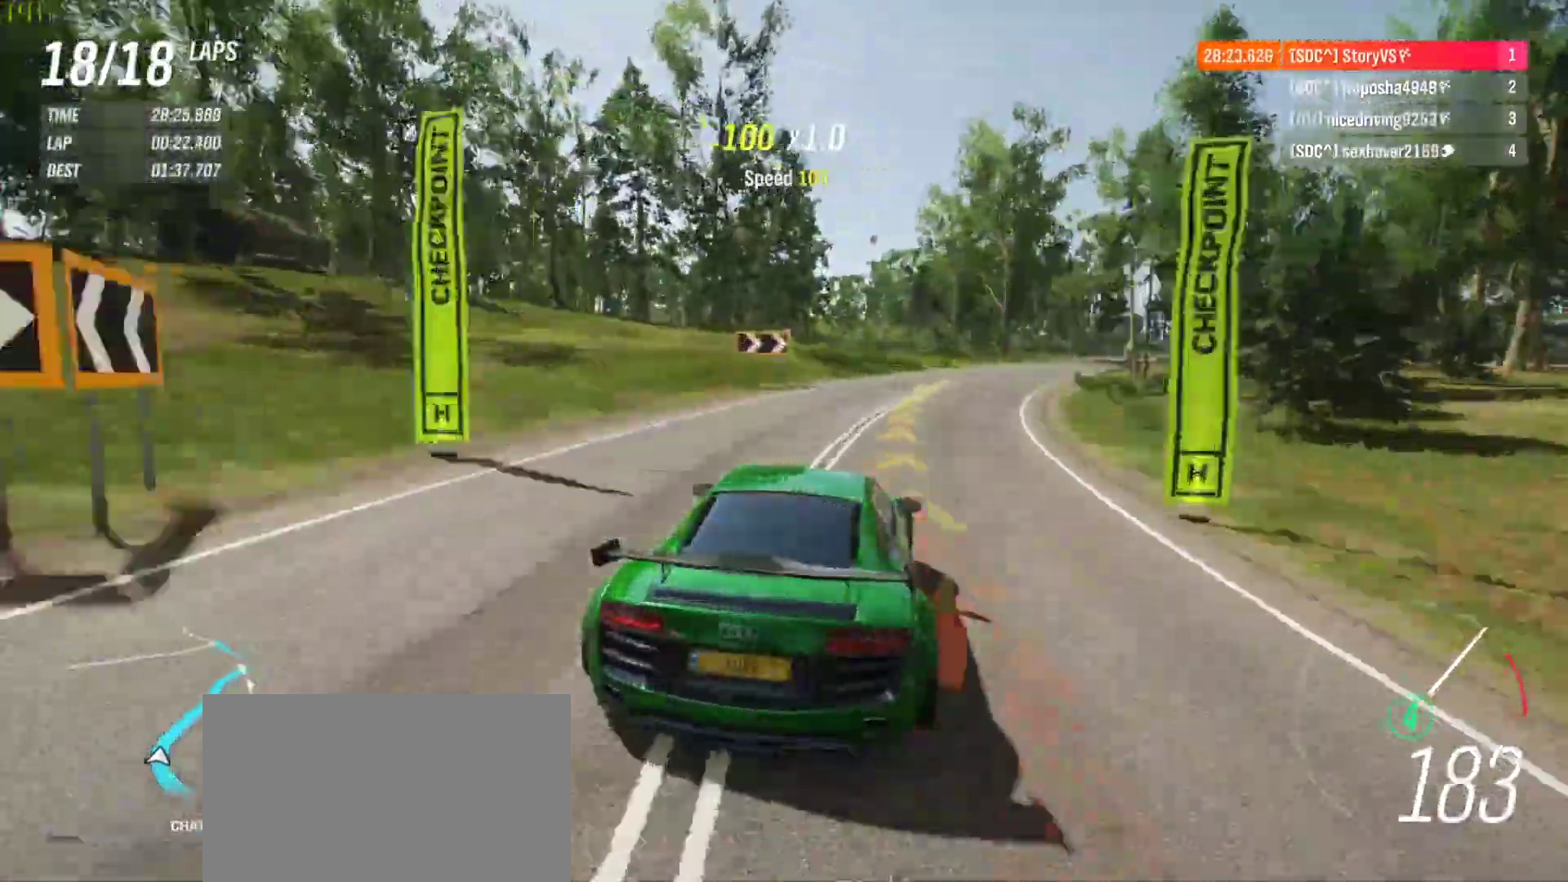
{"buttons": ["R2"], "left_stick": "right", "events": []}
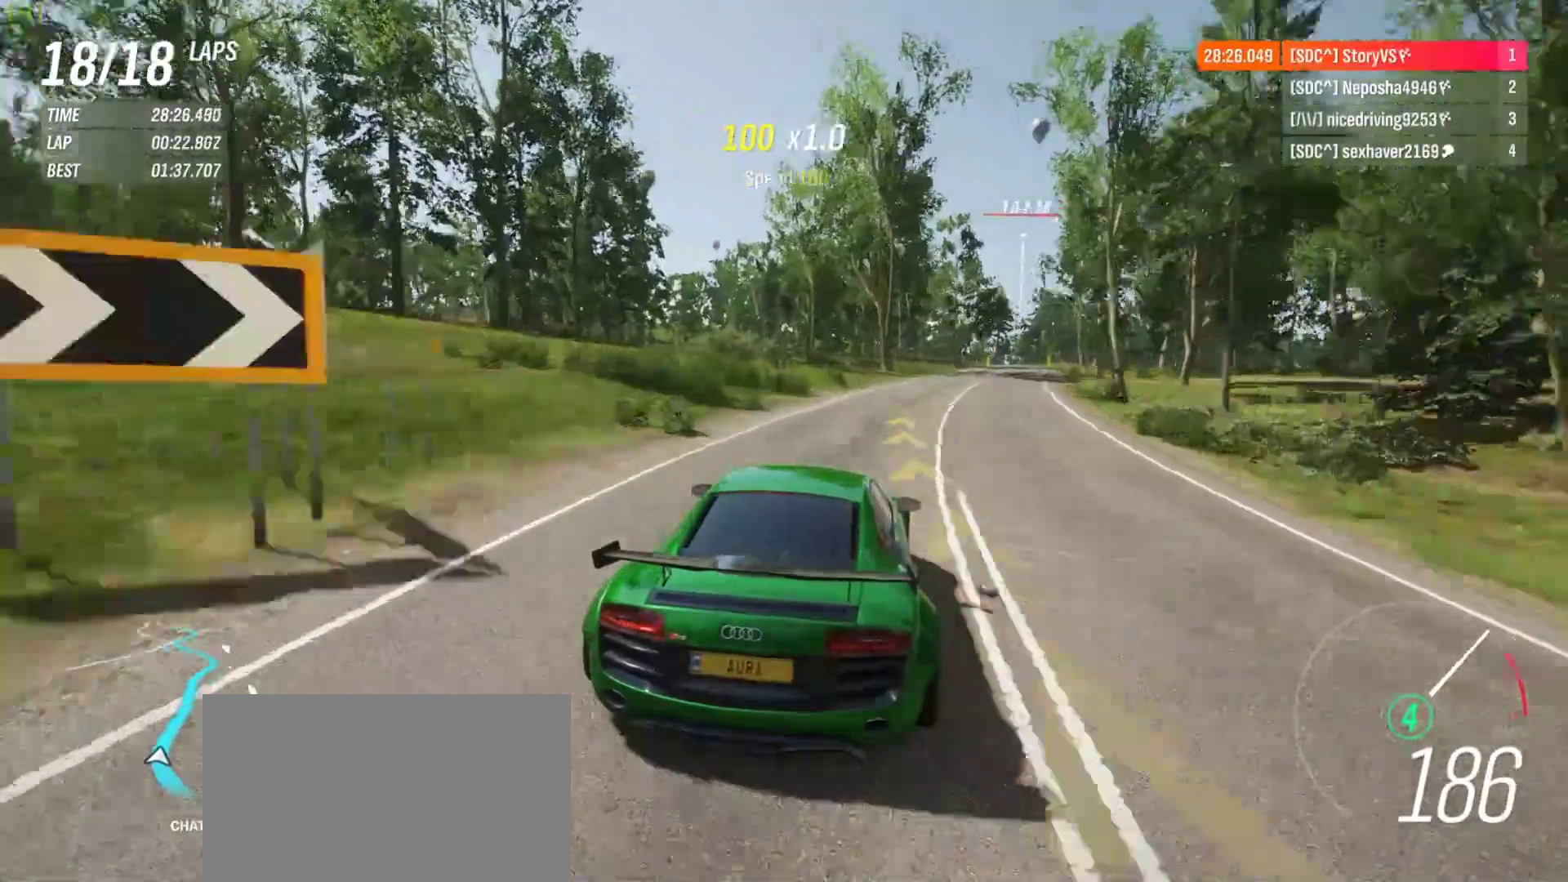
{"buttons": ["R2"], "left_stick": "center", "events": [[467, "left_stick", "center"]]}
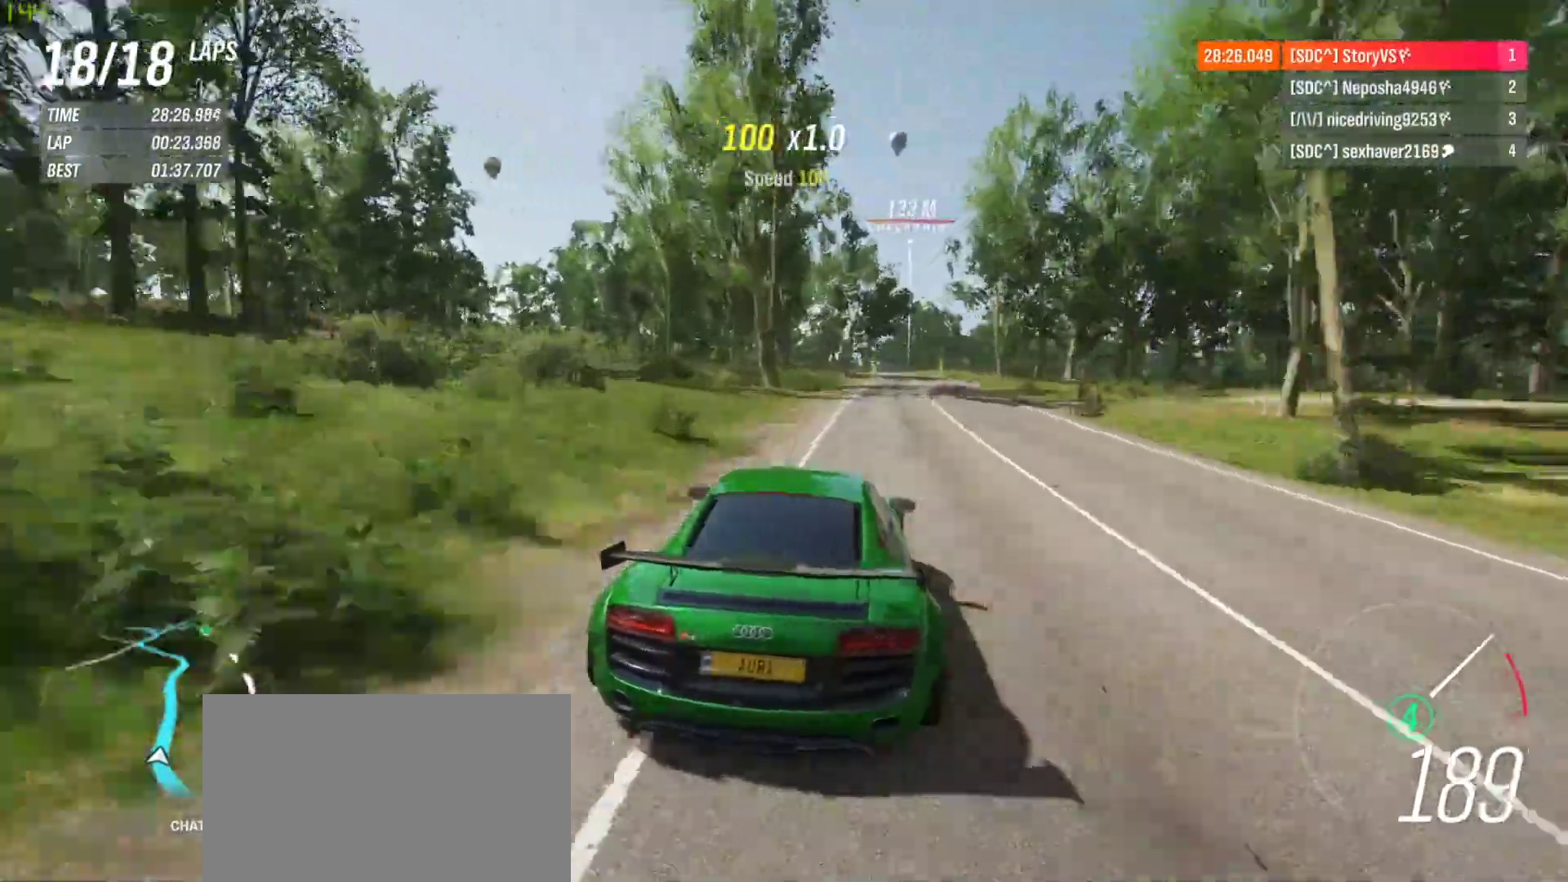
{"buttons": ["R2"], "left_stick": "center", "events": [[100, "left_stick", "right"], [233, "left_stick", "center"], [300, "left_stick", "right"], [467, "left_stick", "center"]]}
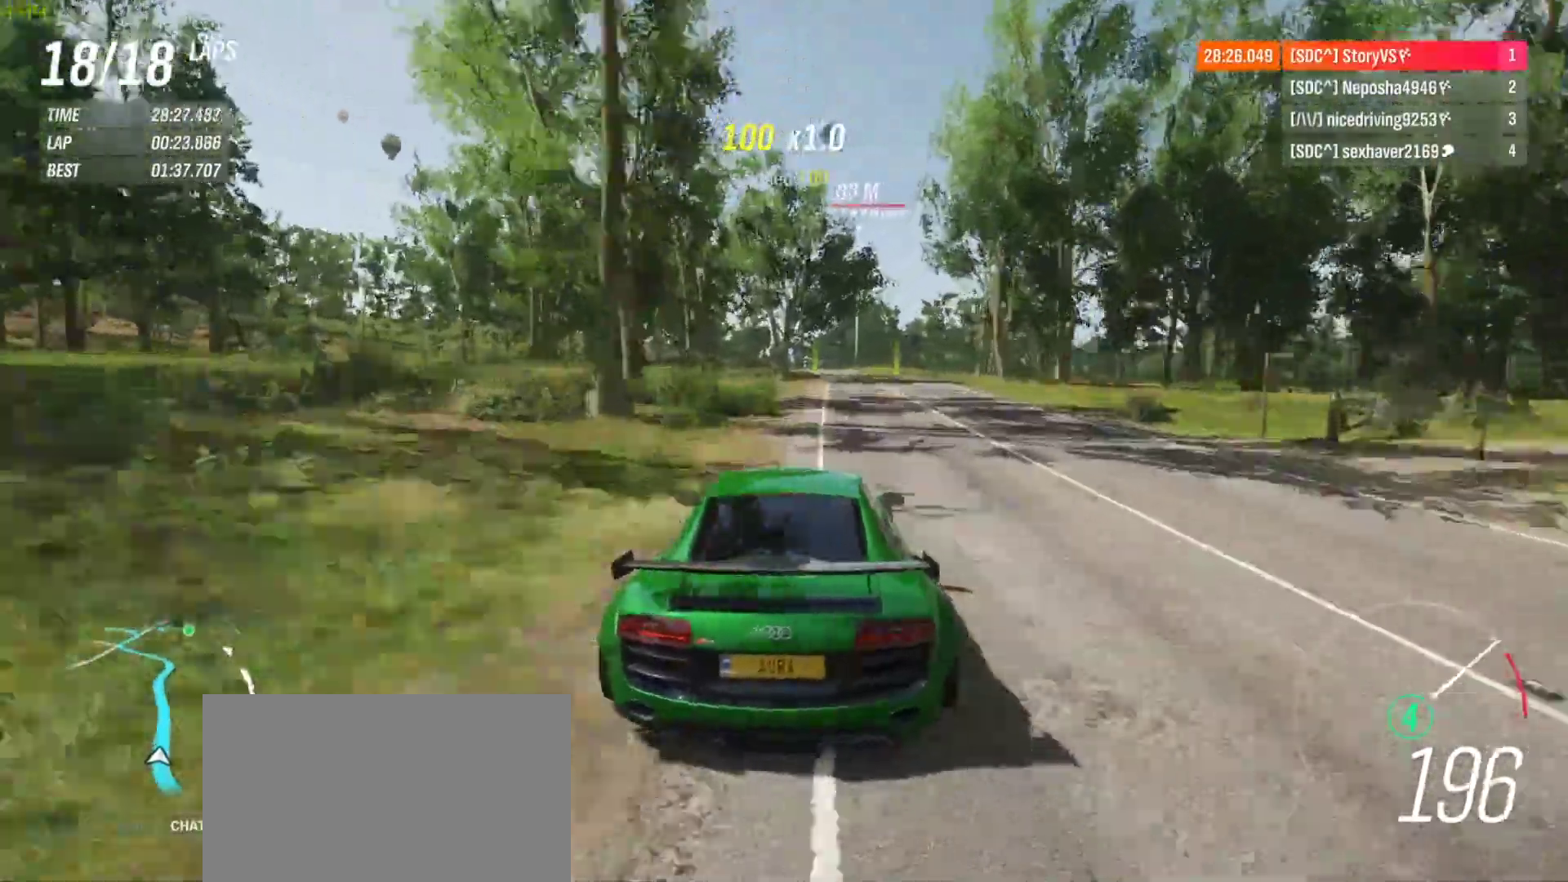
{"buttons": ["R2"], "left_stick": "center", "events": [[33, "left_stick", "right"], [133, "left_stick", "center"], [267, "left_stick", "right"], [367, "left_stick", "center"]]}
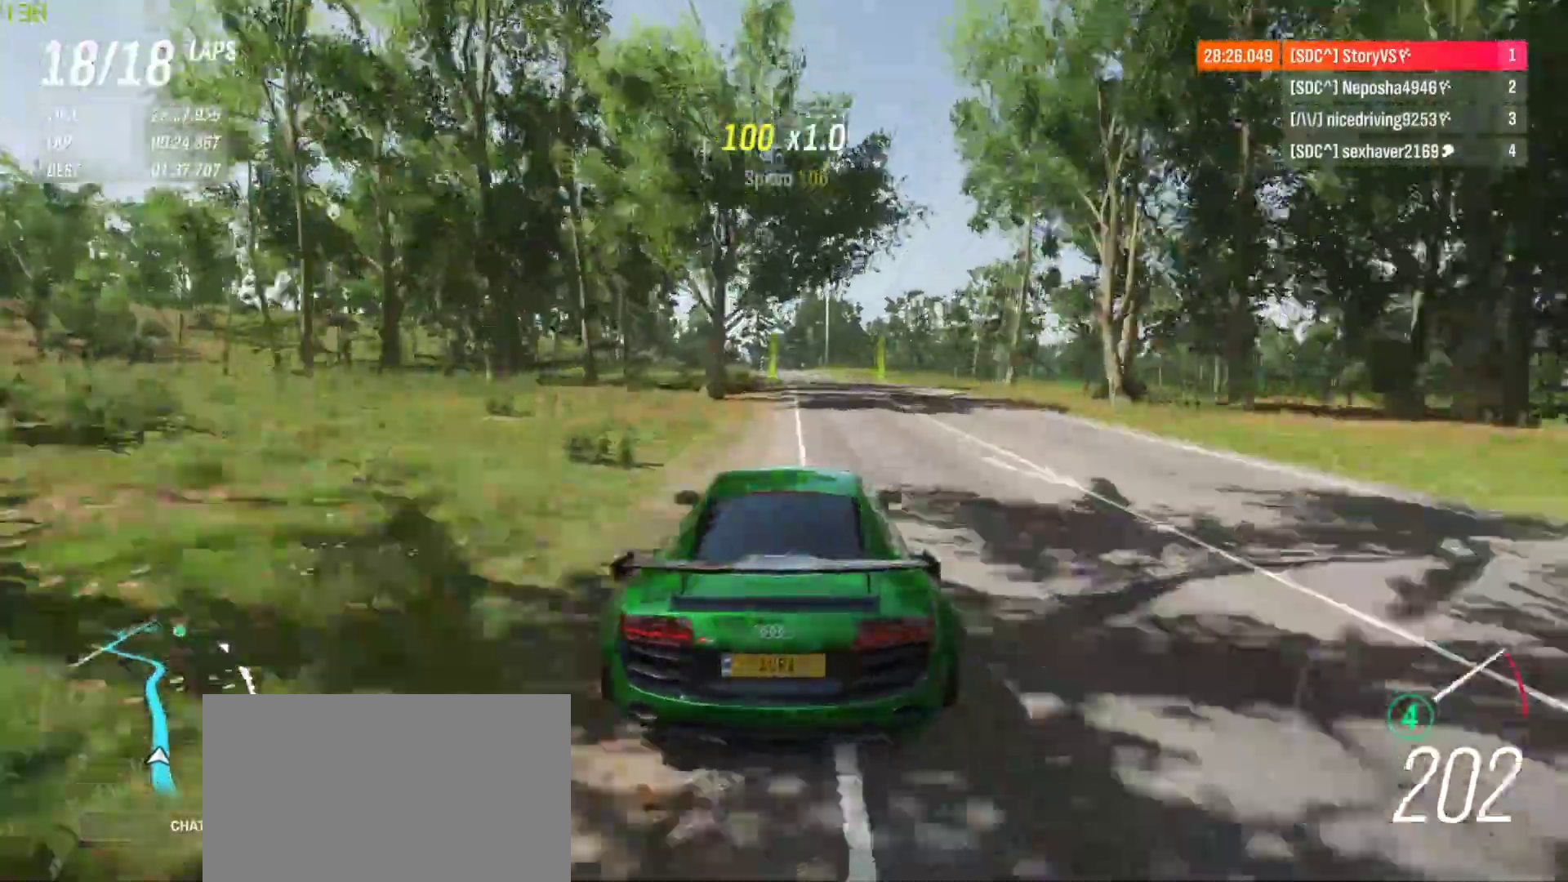
{"buttons": ["R2"], "left_stick": "left", "events": [[233, "left_stick", "left"], [300, "left_stick", "center"], [467, "left_stick", "left"]]}
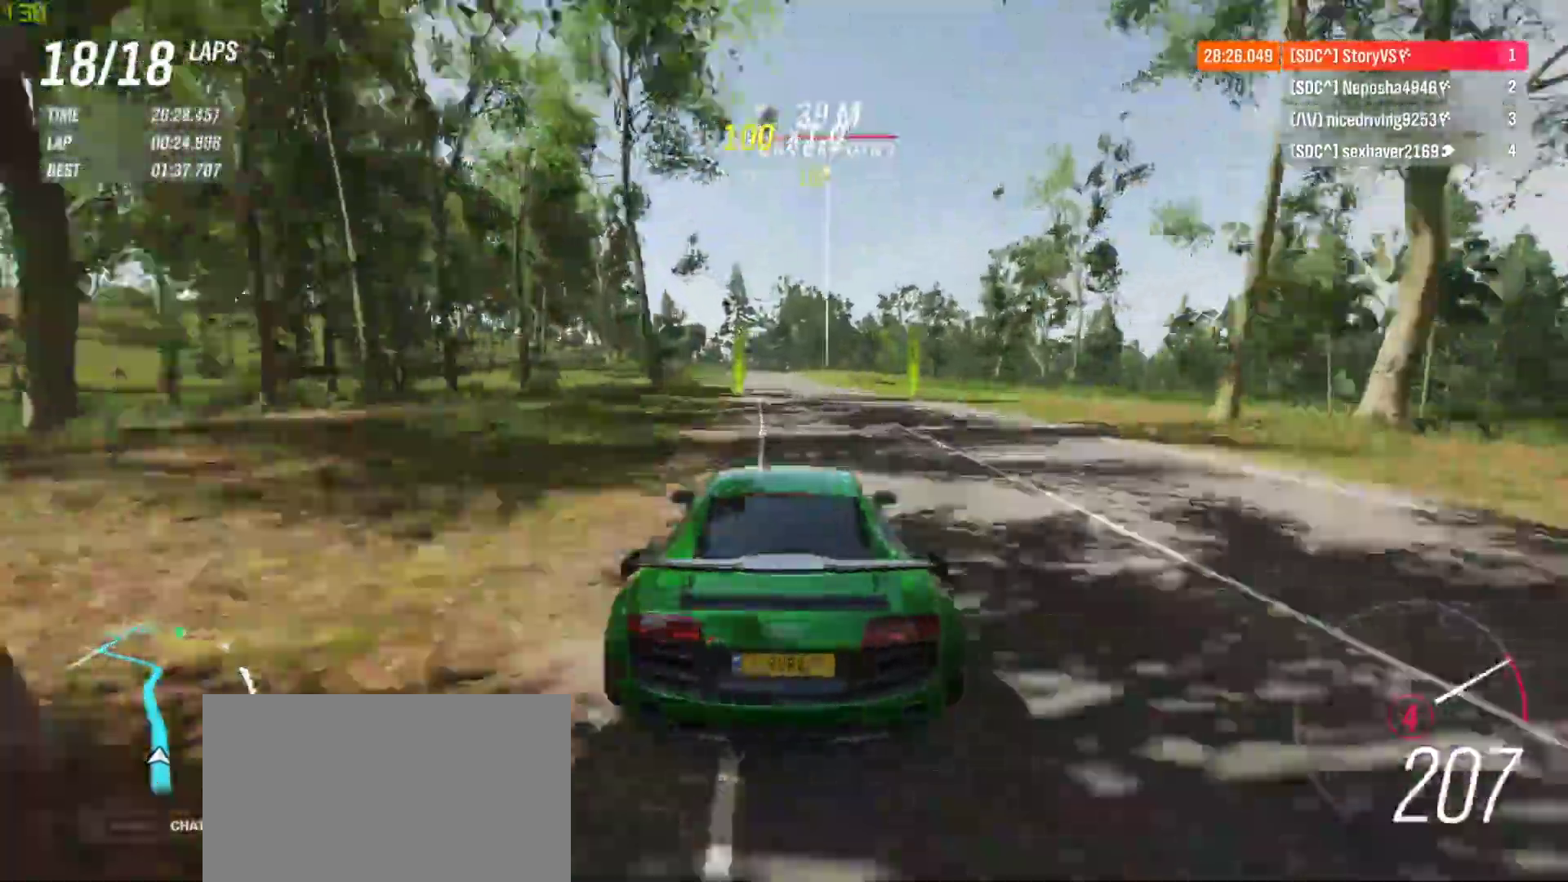
{"buttons": ["R2"], "left_stick": "center", "events": [[100, "left_stick", "center"], [233, "left_stick", "left"], [333, "left_stick", "center"]]}
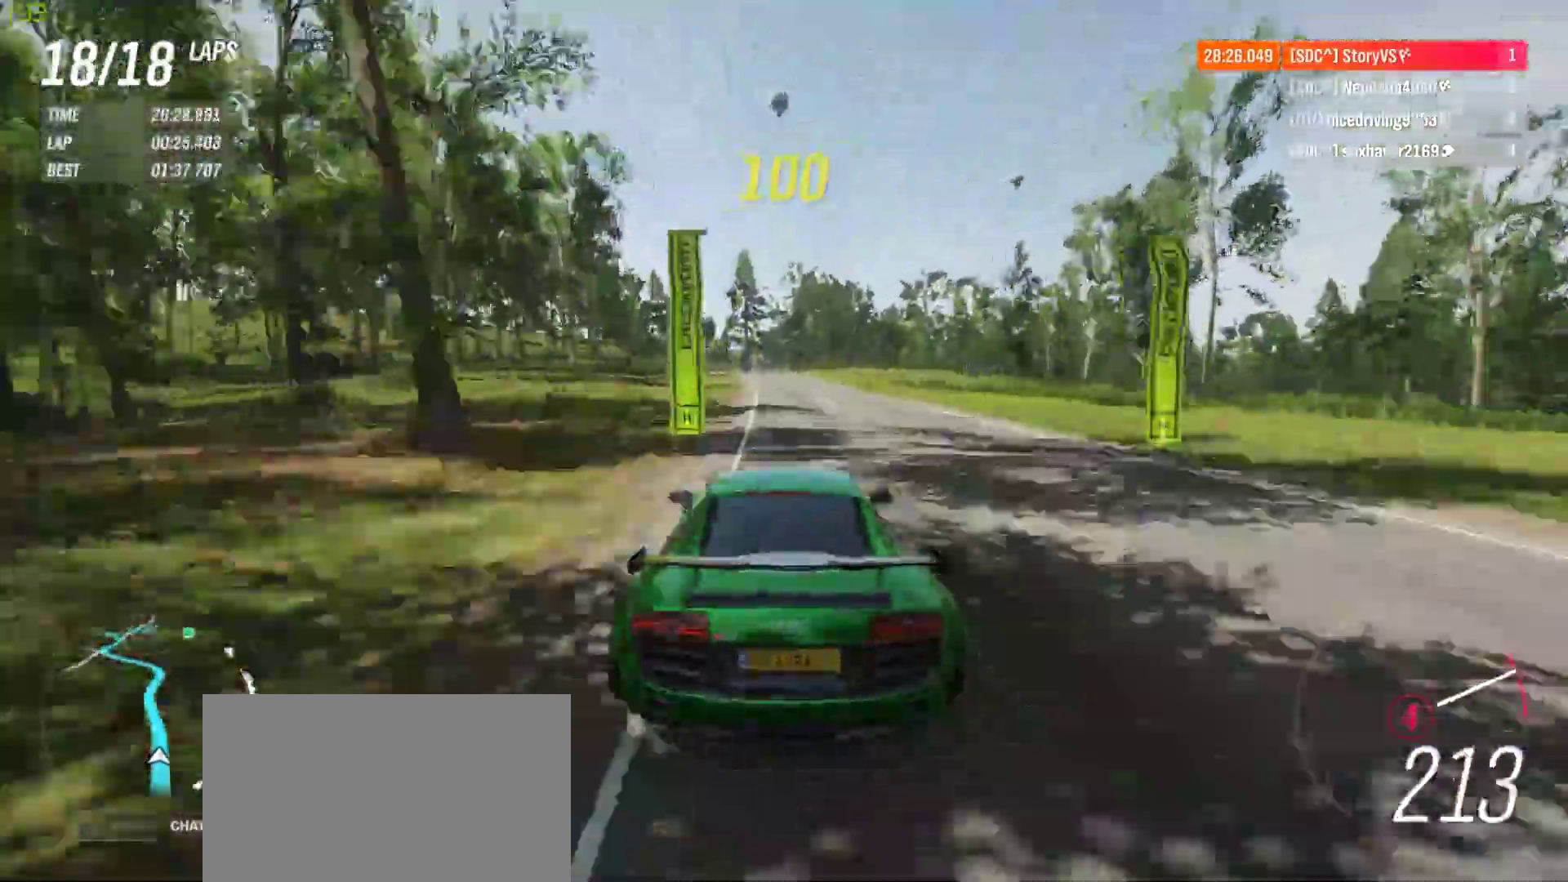
{"buttons": ["R2"], "left_stick": "center", "events": [[67, "left_stick", "left"], [200, "left_stick", "center"], [300, "left_stick", "left"], [400, "left_stick", "center"]]}
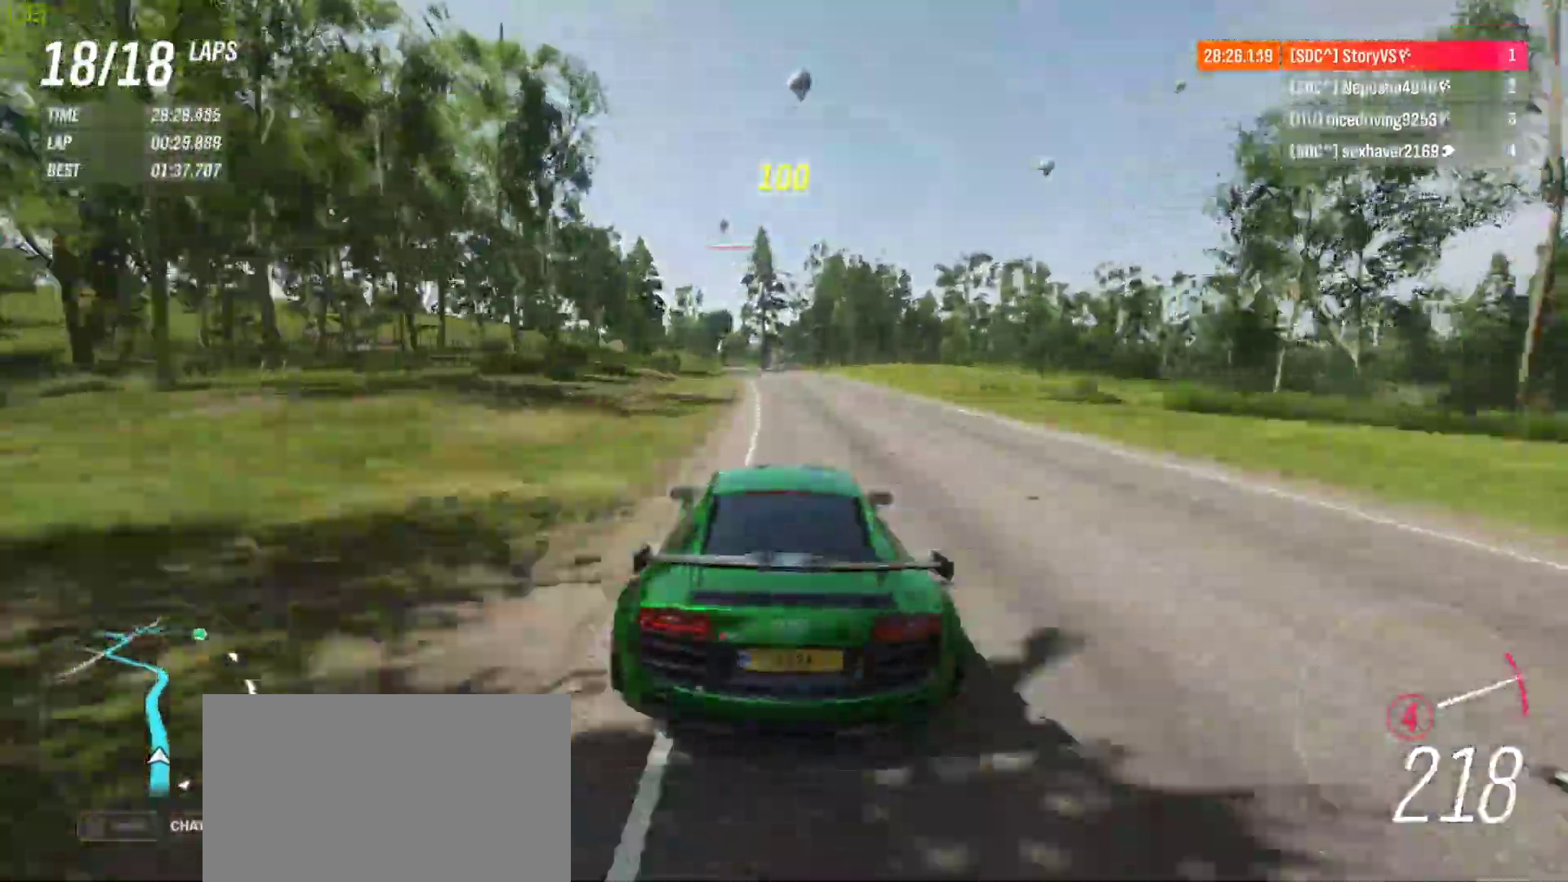
{"buttons": ["CROSS", "R1", "R2"], "left_stick": "center", "events": [[133, "left_stick", "left"], [433, "left_stick", "center"], [467, "CROSS", "down"], [467, "R1", "down"]]}